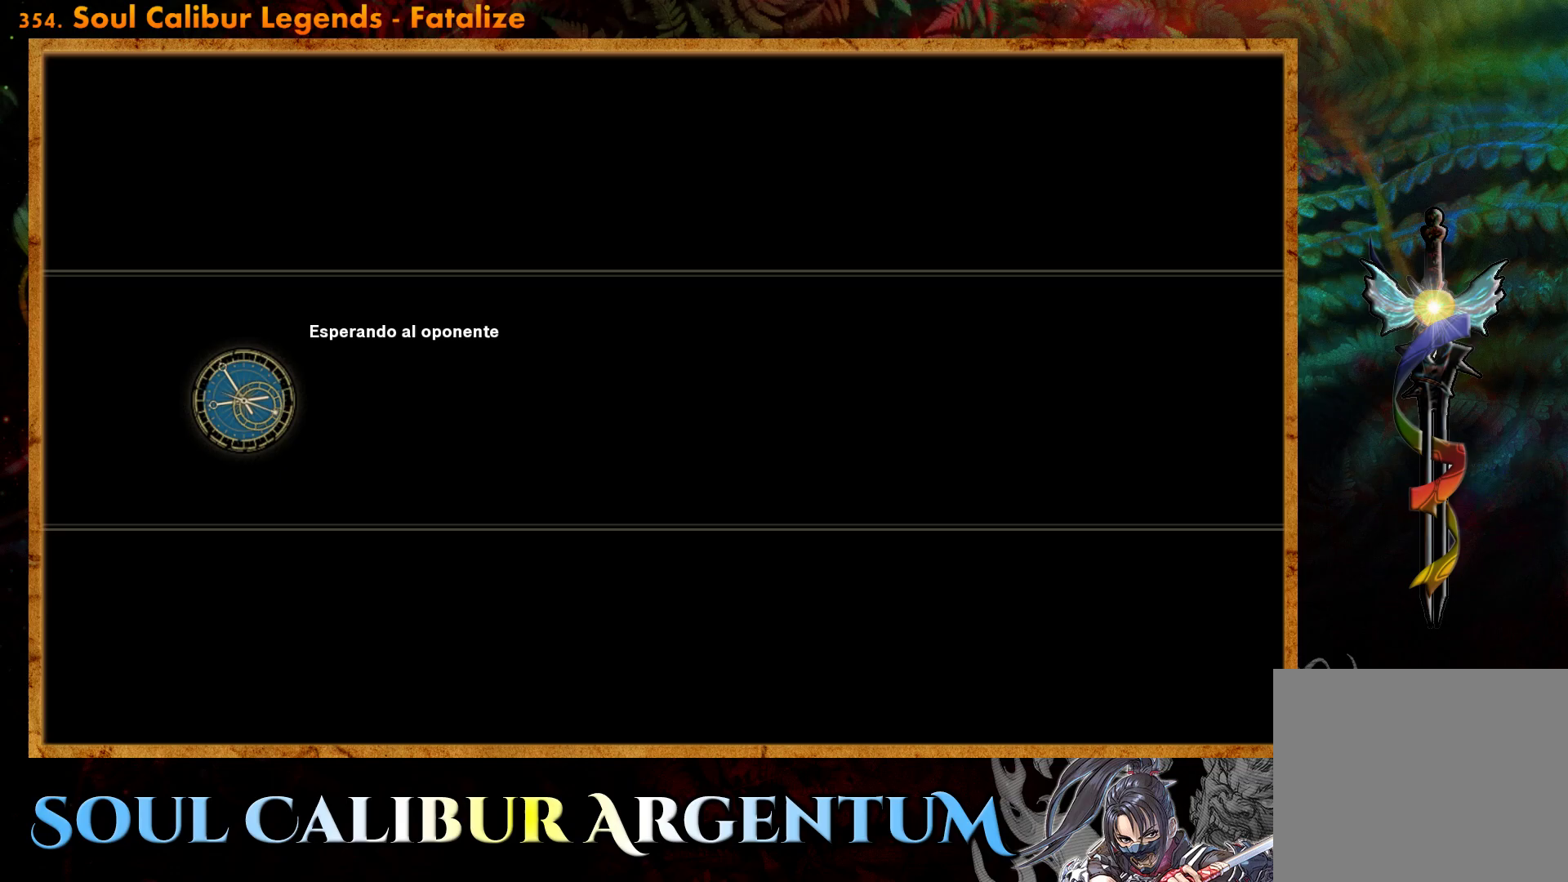
Gameplay with a controller (PlayStation layout); each line is a JSON object with the inputs held at the frame after it. "events" lists button and stick changes between this image and that frame as [ms after this image, input, new state], when the widget could be followed in between. Not read: left_stick right_stick.
{"buttons": [], "events": []}
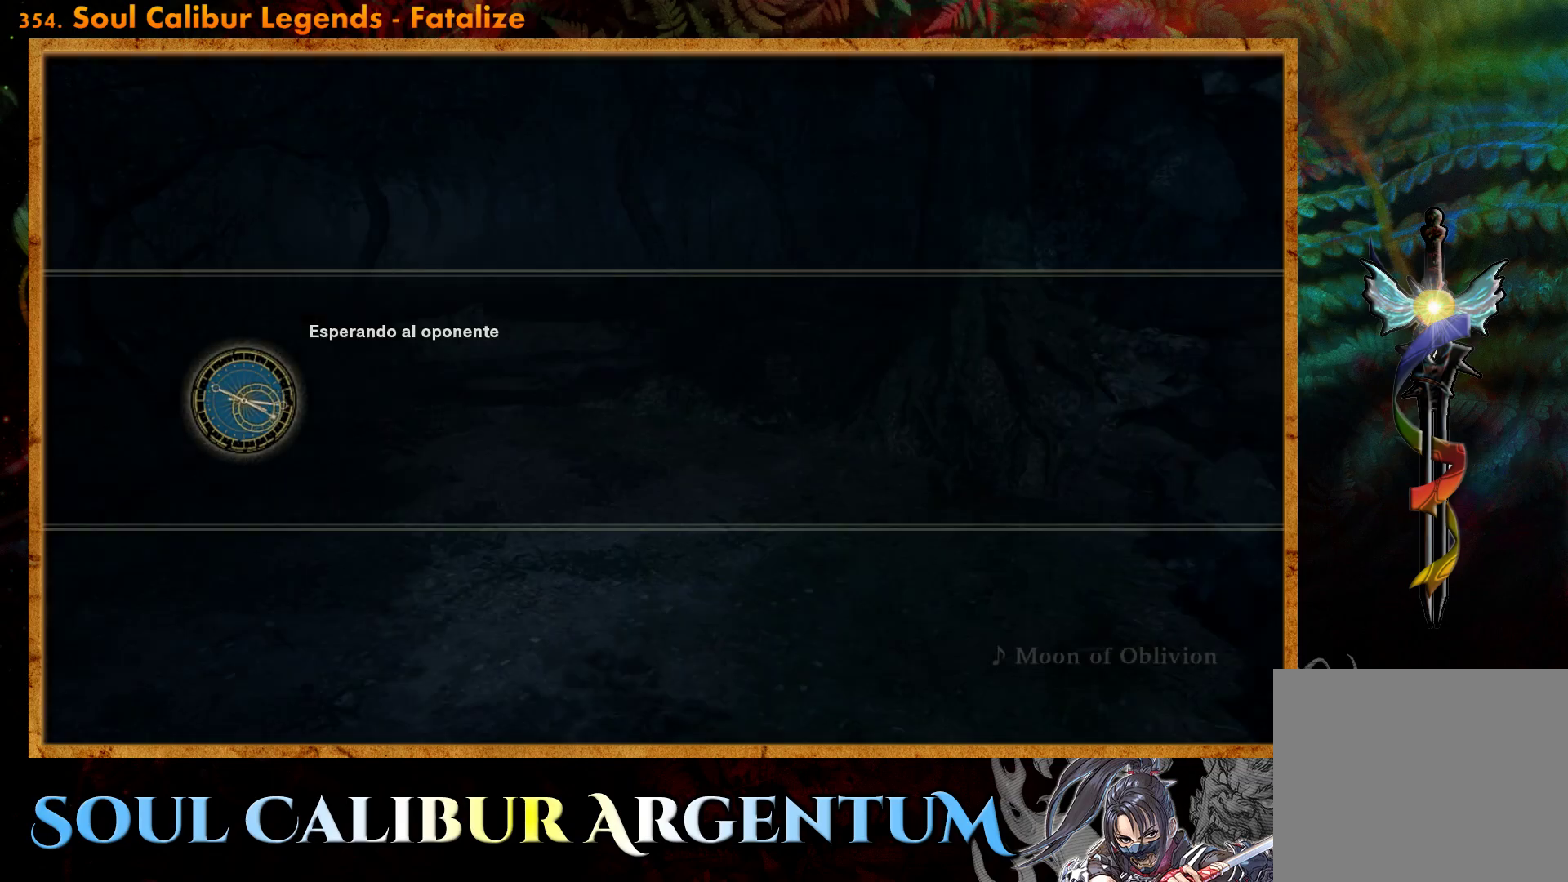
{"buttons": [], "events": []}
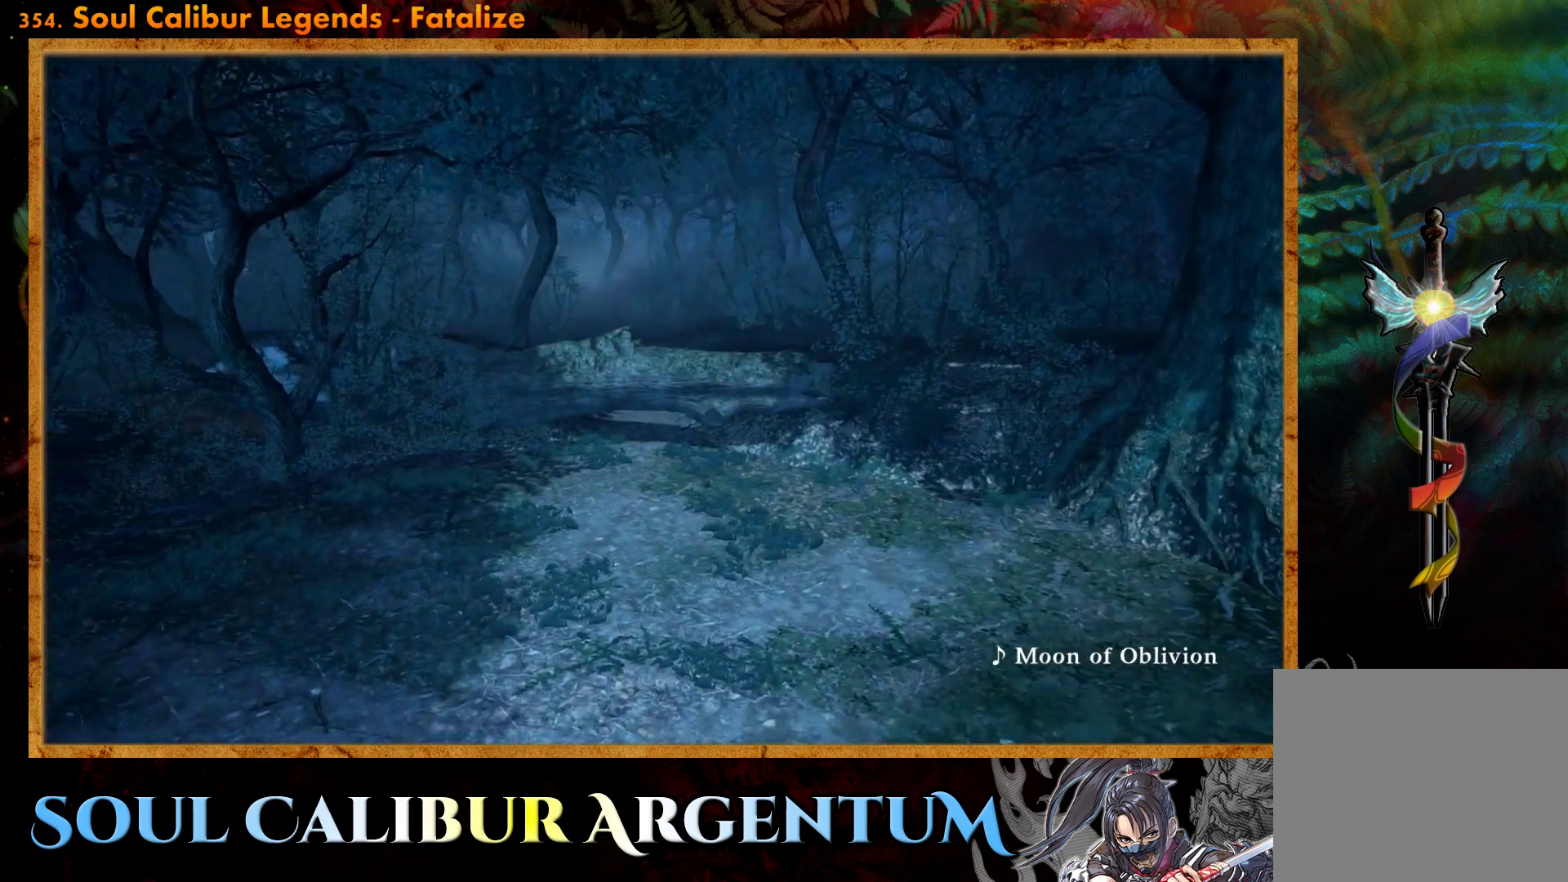
{"buttons": [], "events": []}
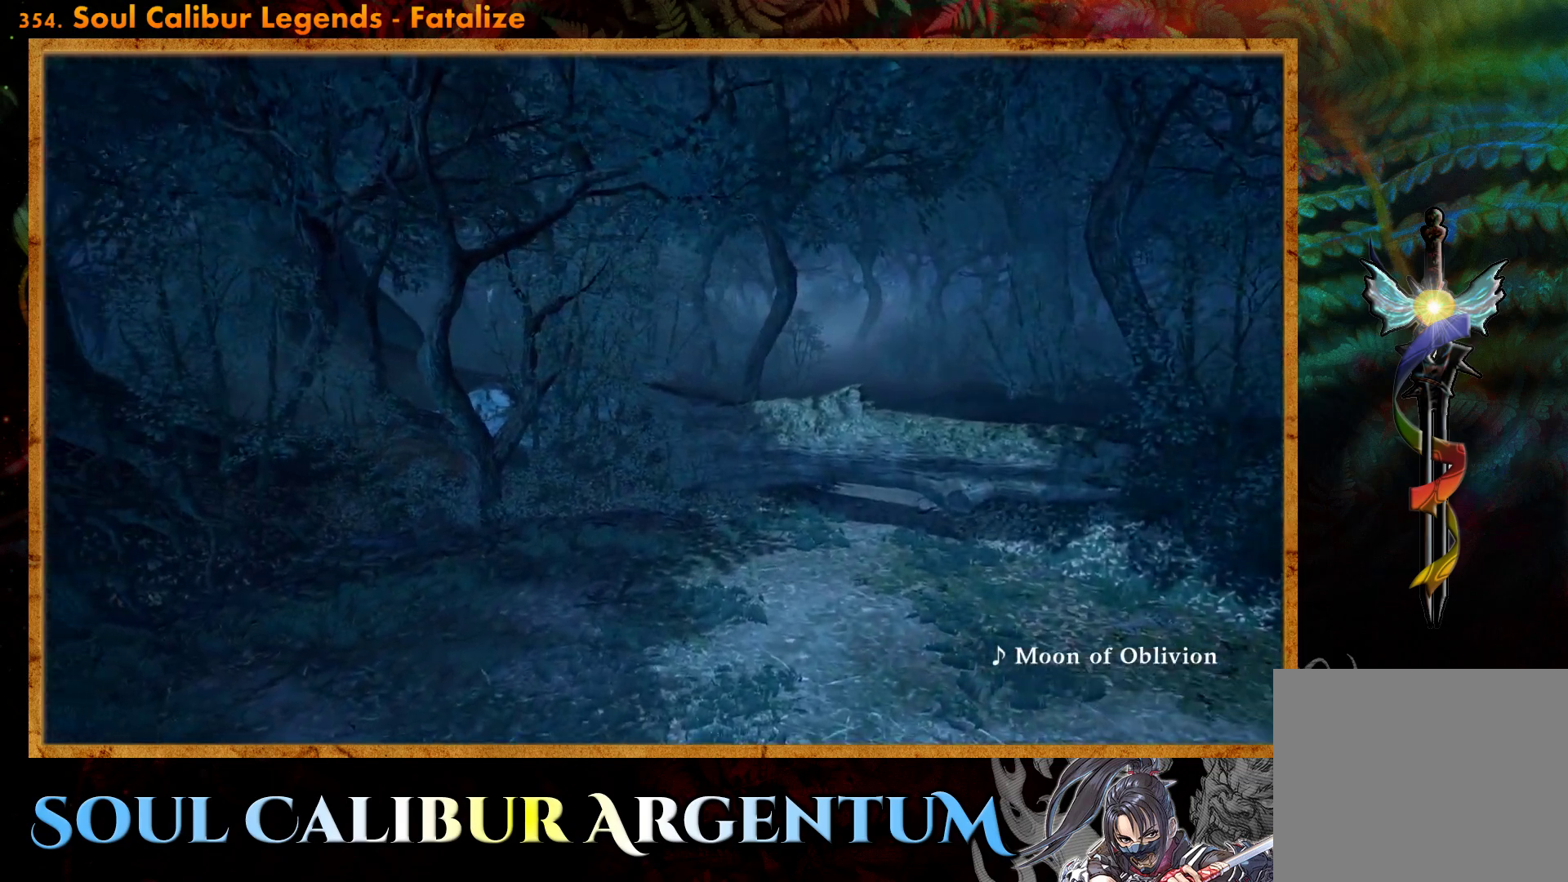
{"buttons": [], "events": [[250, "START", "down"], [450, "START", "up"]]}
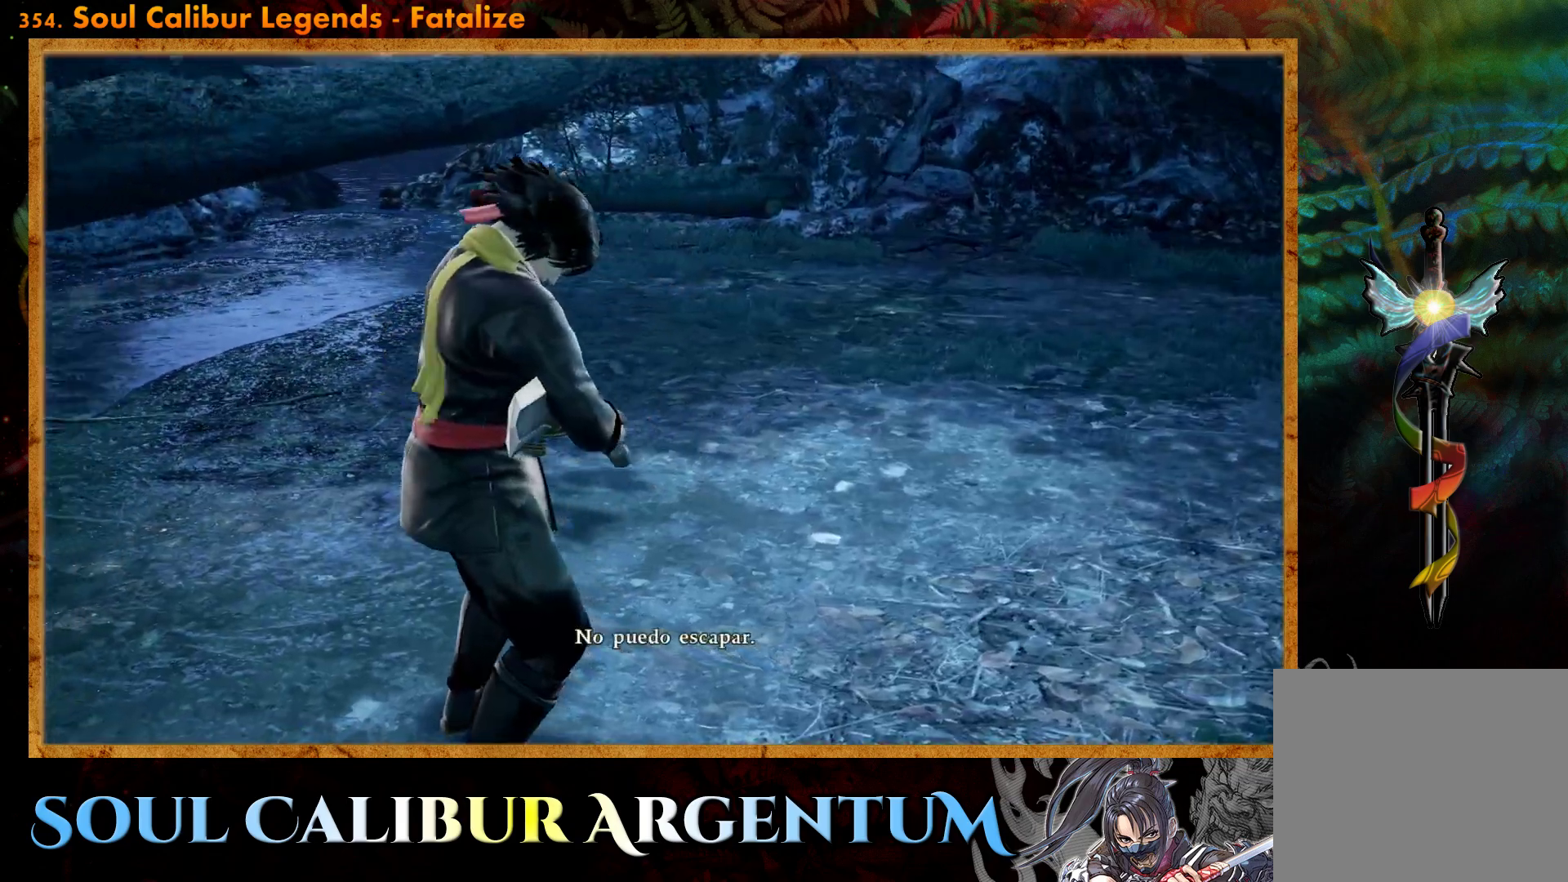
{"buttons": [], "events": []}
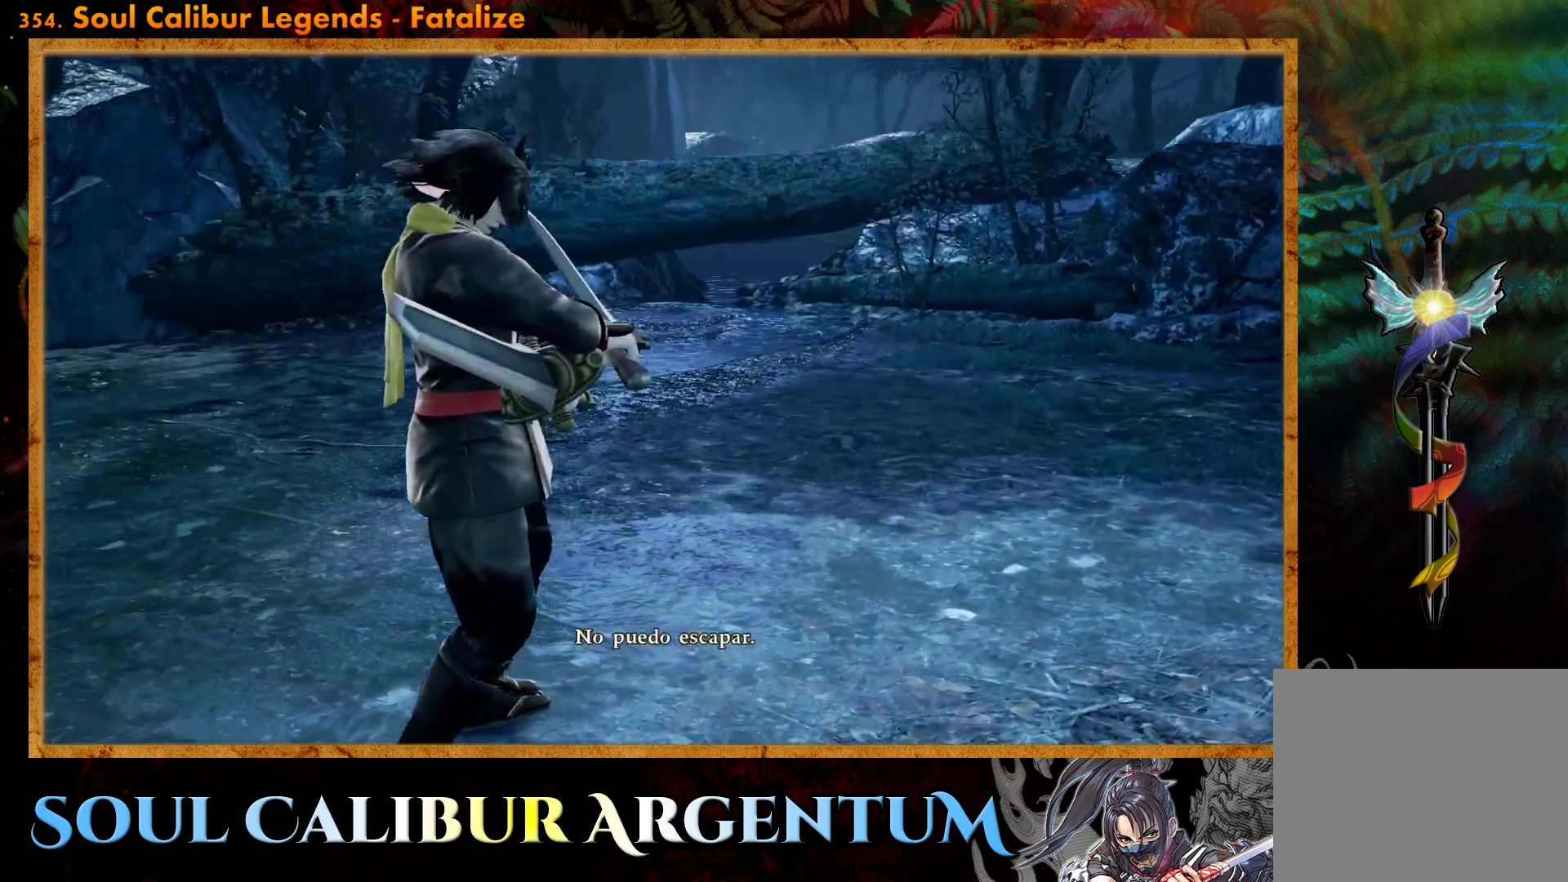
{"buttons": [], "events": []}
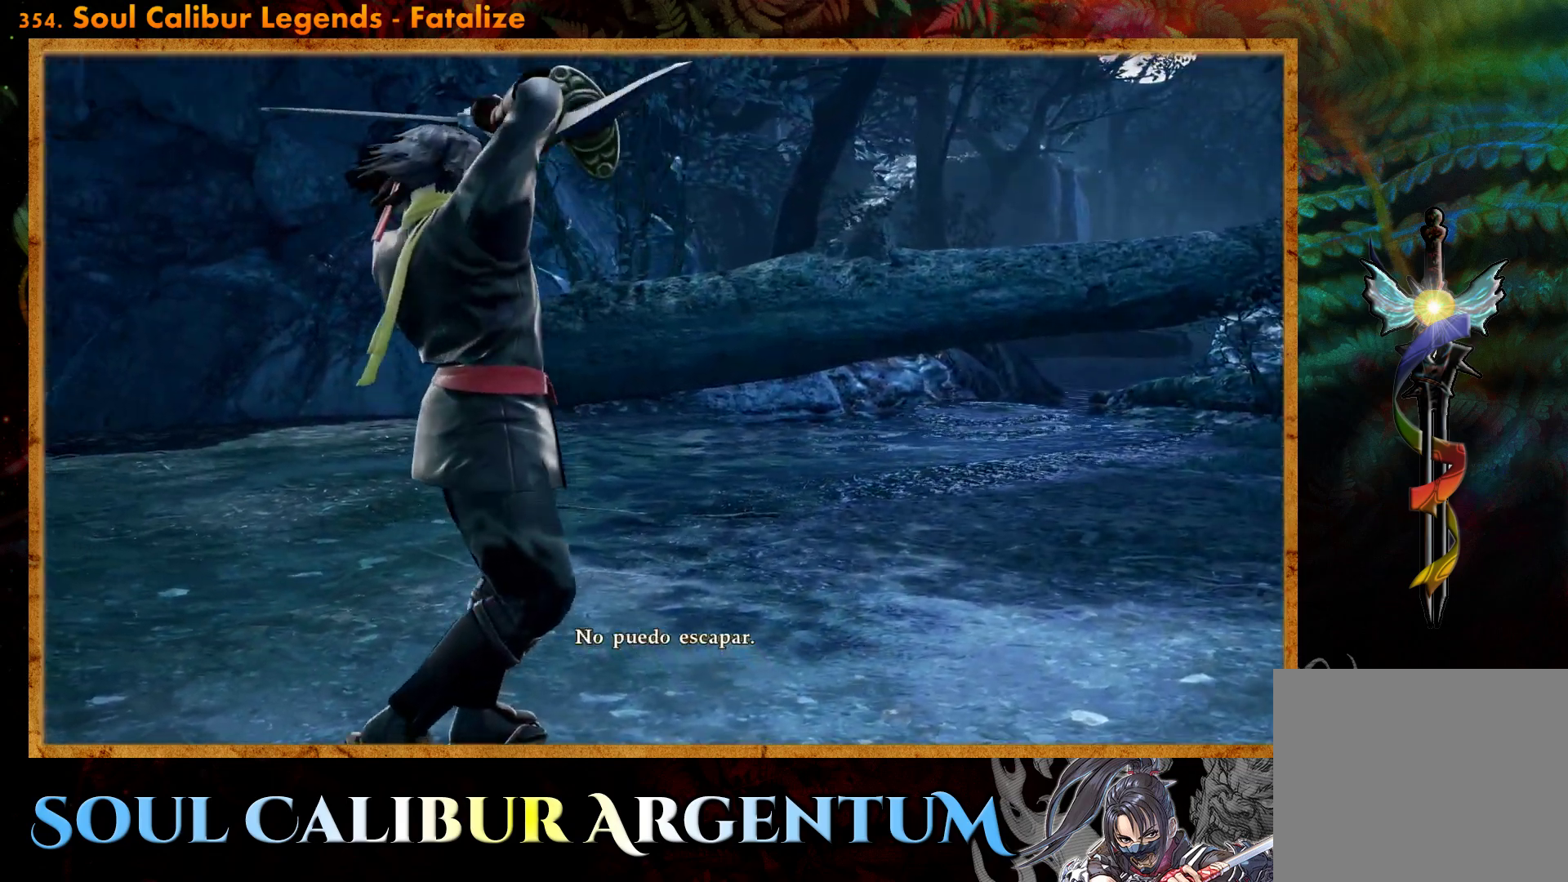
{"buttons": [], "events": []}
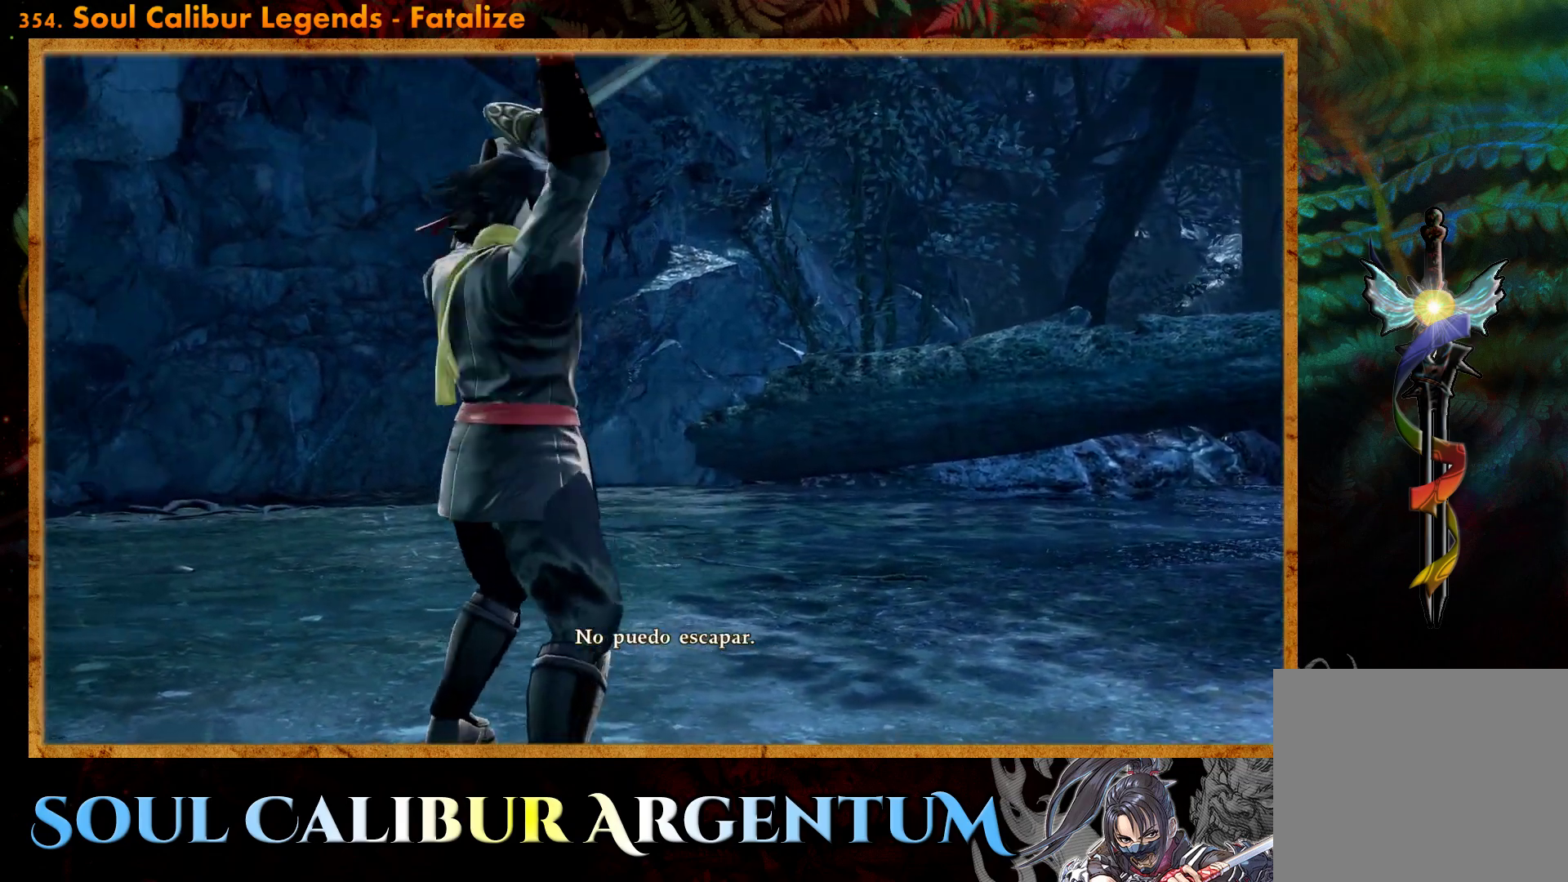
{"buttons": ["START"], "events": [[400, "START", "down"]]}
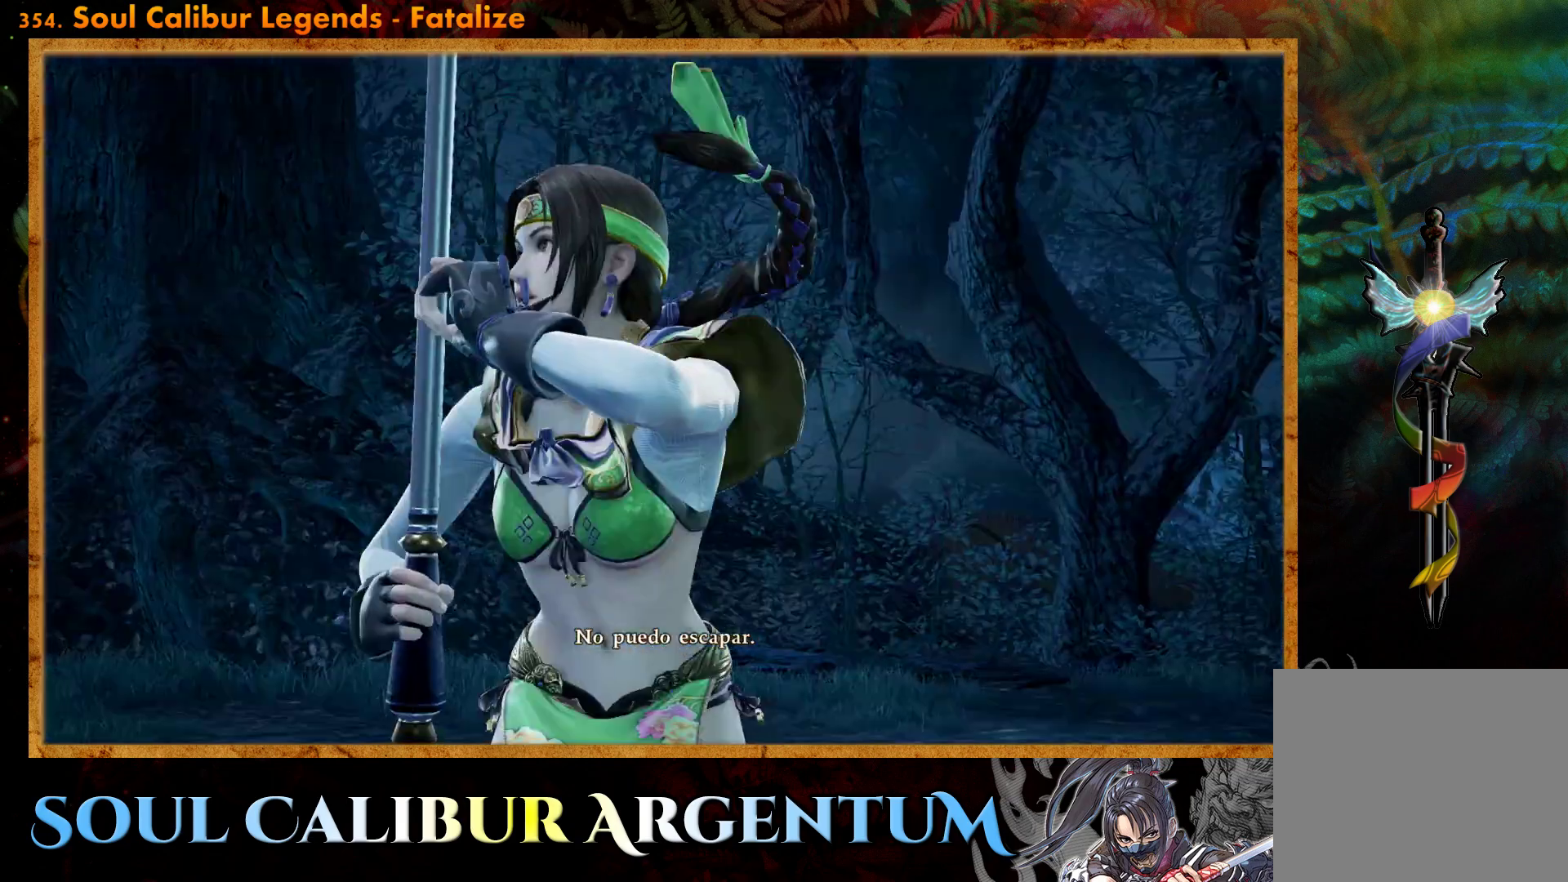
{"buttons": ["START"], "events": [[150, "START", "up"], [483, "START", "down"]]}
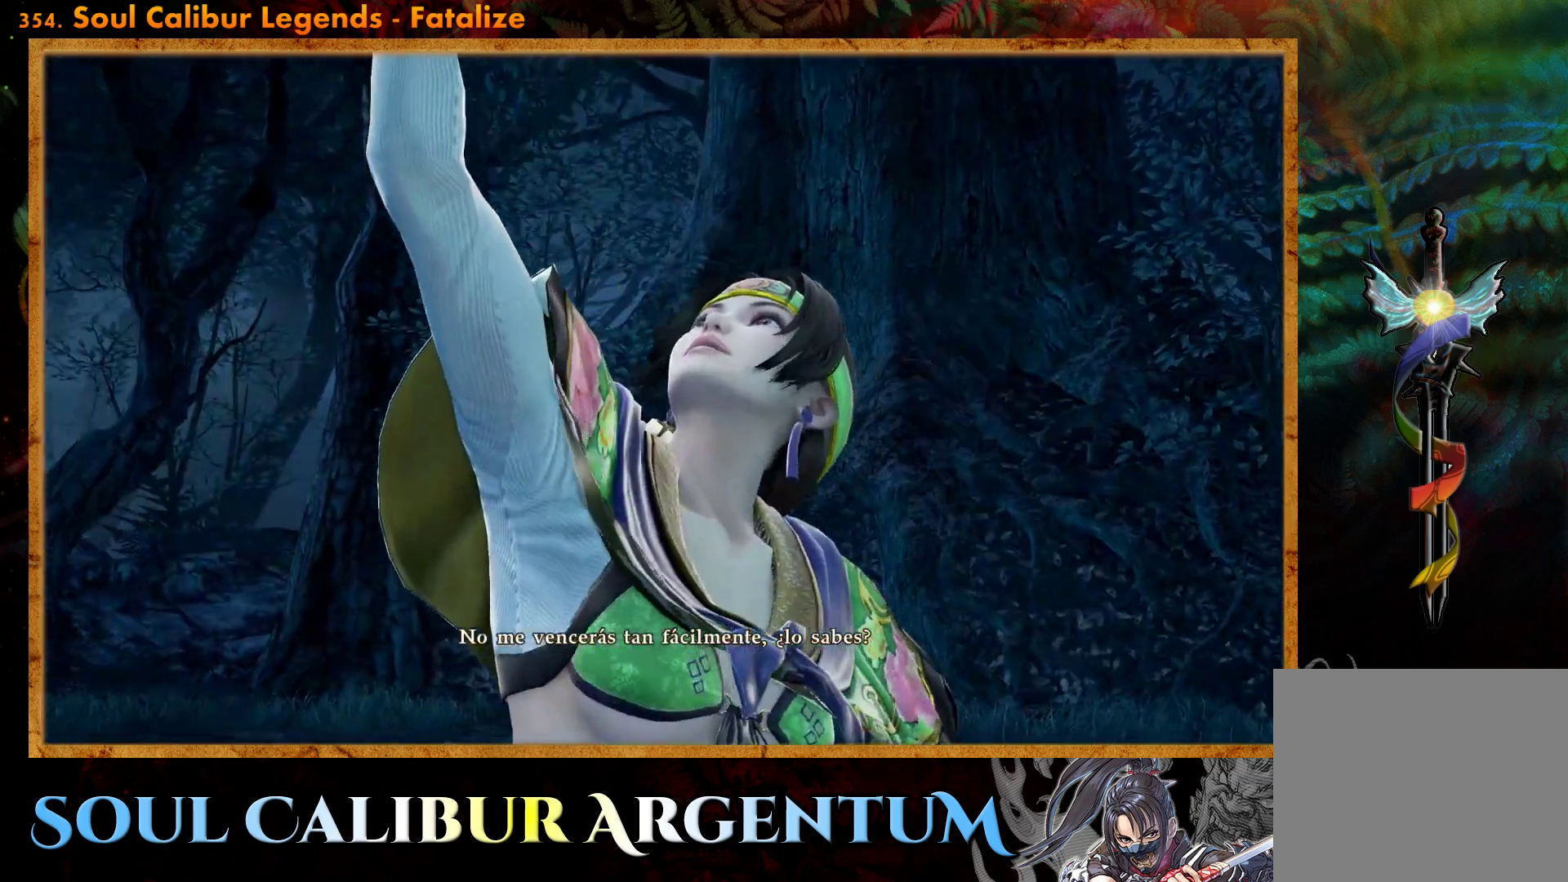
{"buttons": [], "events": [[217, "START", "up"]]}
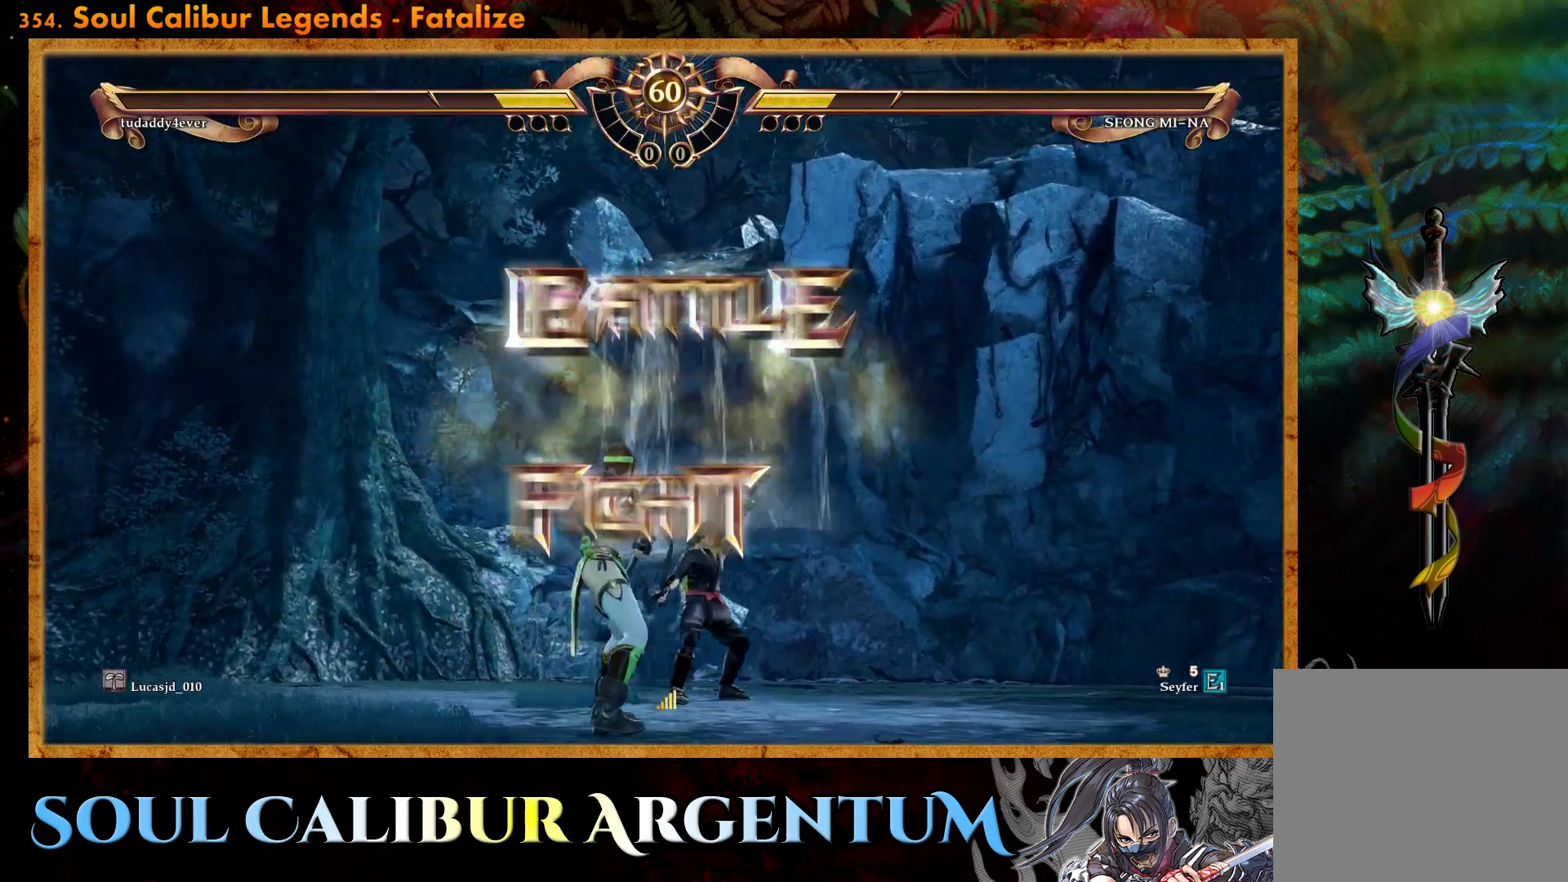
{"buttons": [], "events": [[133, "DPAD_LEFT", "down"], [267, "DPAD_LEFT", "up"]]}
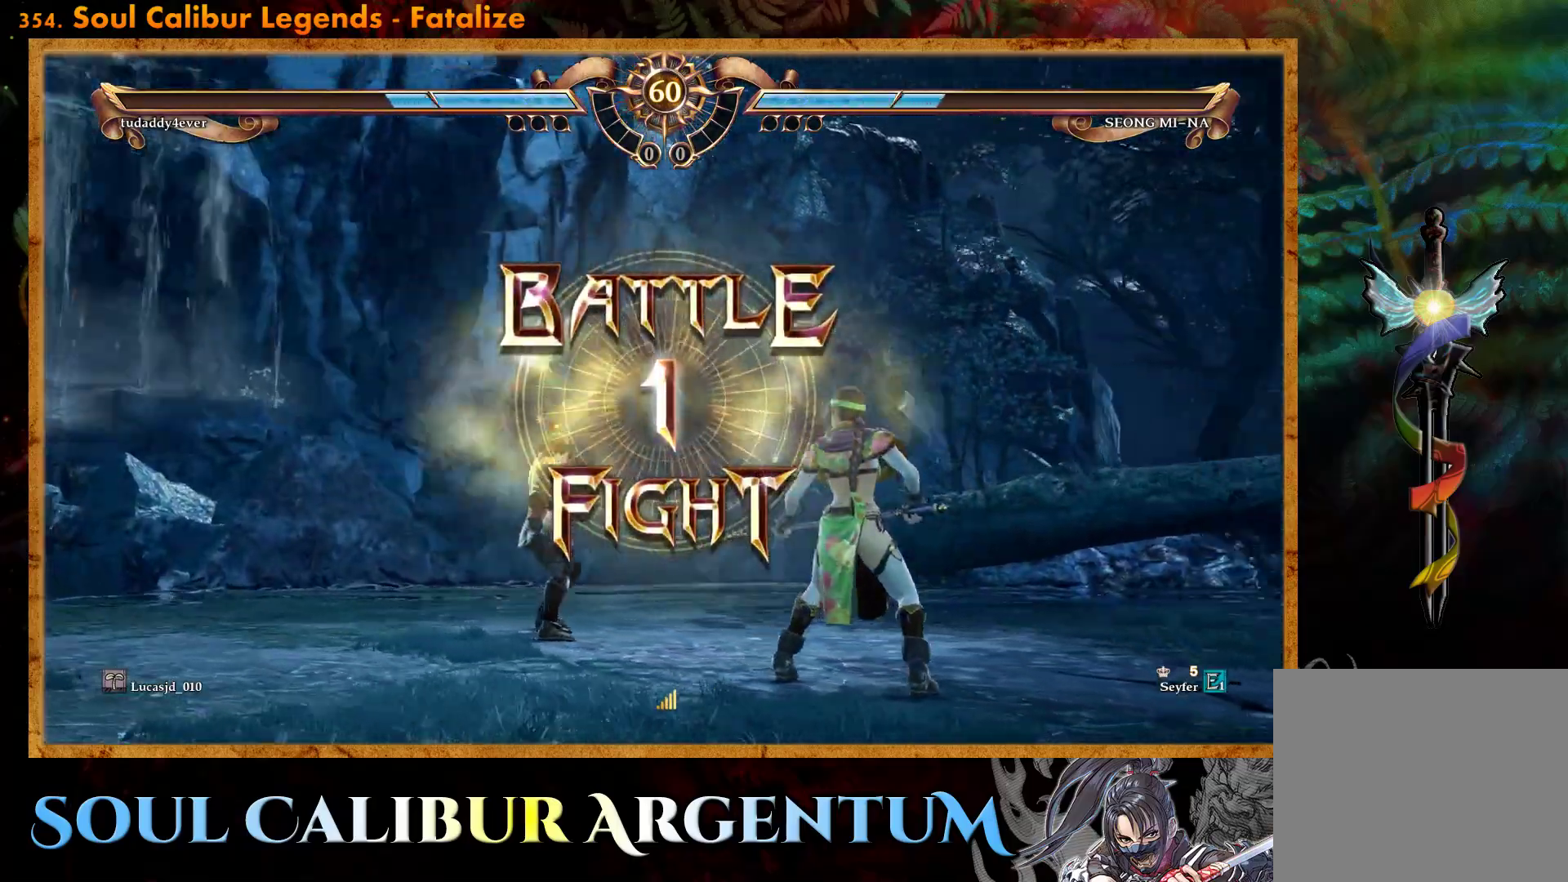
{"buttons": [], "events": [[33, "DPAD_LEFT", "down"], [150, "DPAD_LEFT", "up"]]}
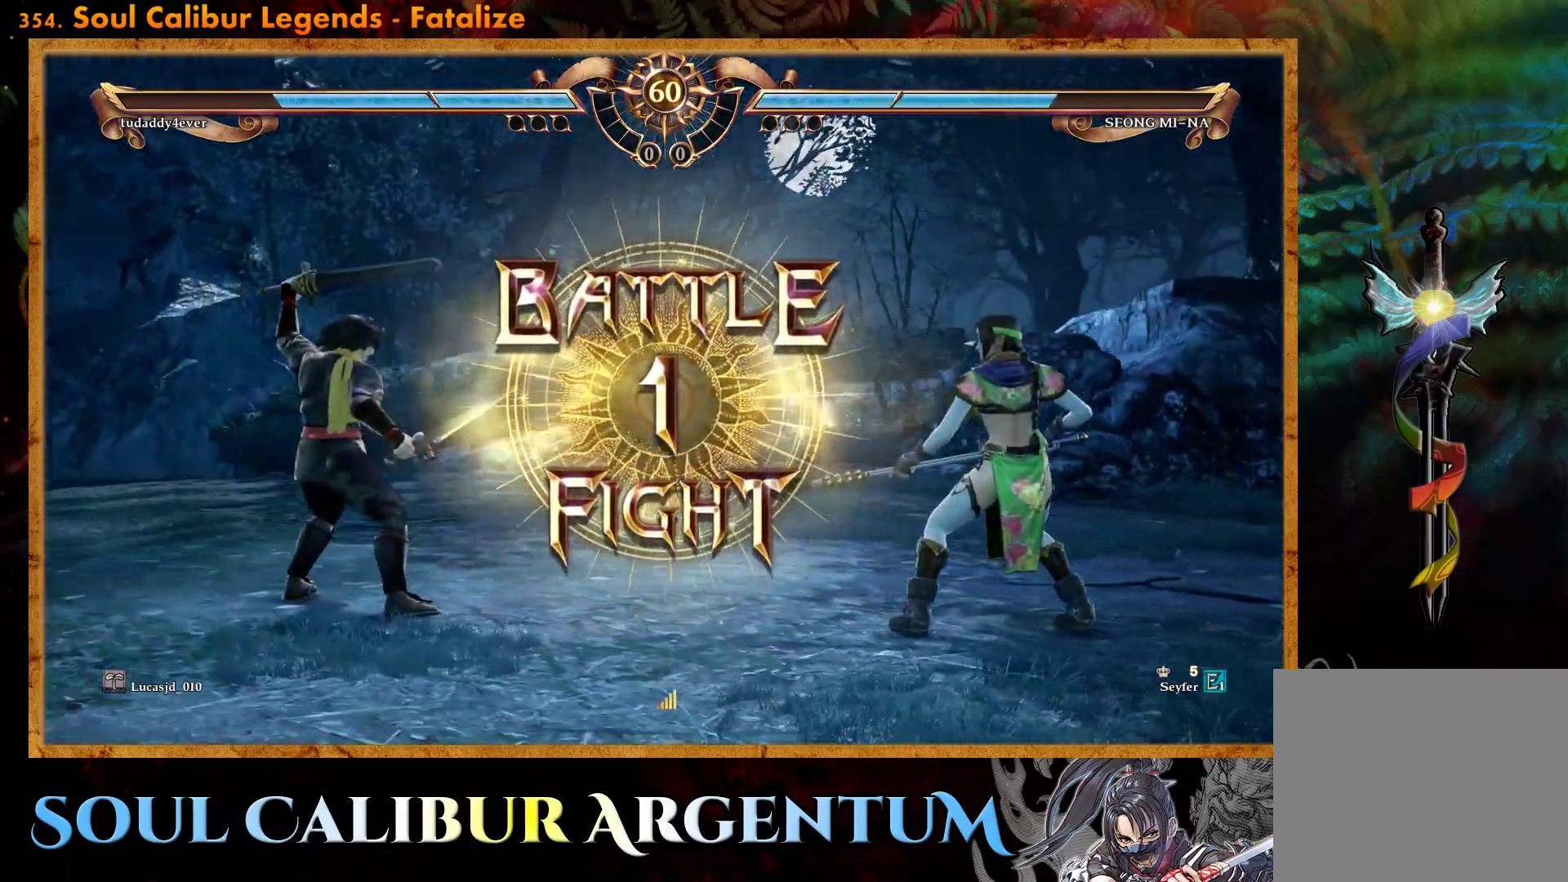
{"buttons": [], "events": [[183, "CROSS", "down"], [317, "CROSS", "up"]]}
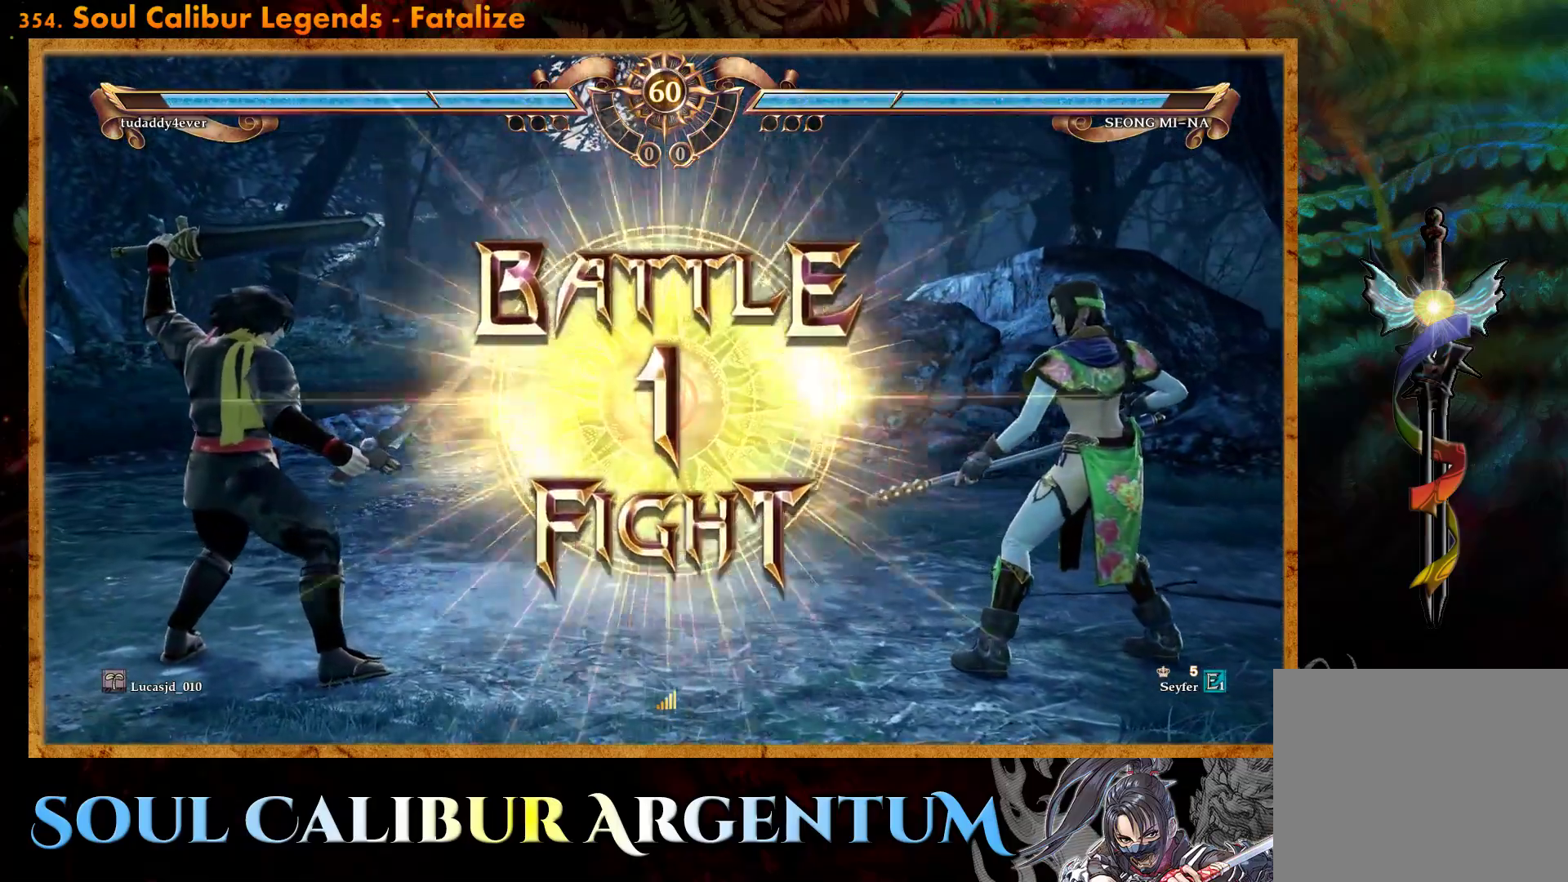
{"buttons": ["CROSS"], "events": [[117, "DPAD_LEFT", "down"], [150, "SQUARE", "down"], [250, "SQUARE", "up"], [317, "SQUARE", "down"], [383, "SQUARE", "up"], [483, "CROSS", "down"], [483, "DPAD_LEFT", "up"]]}
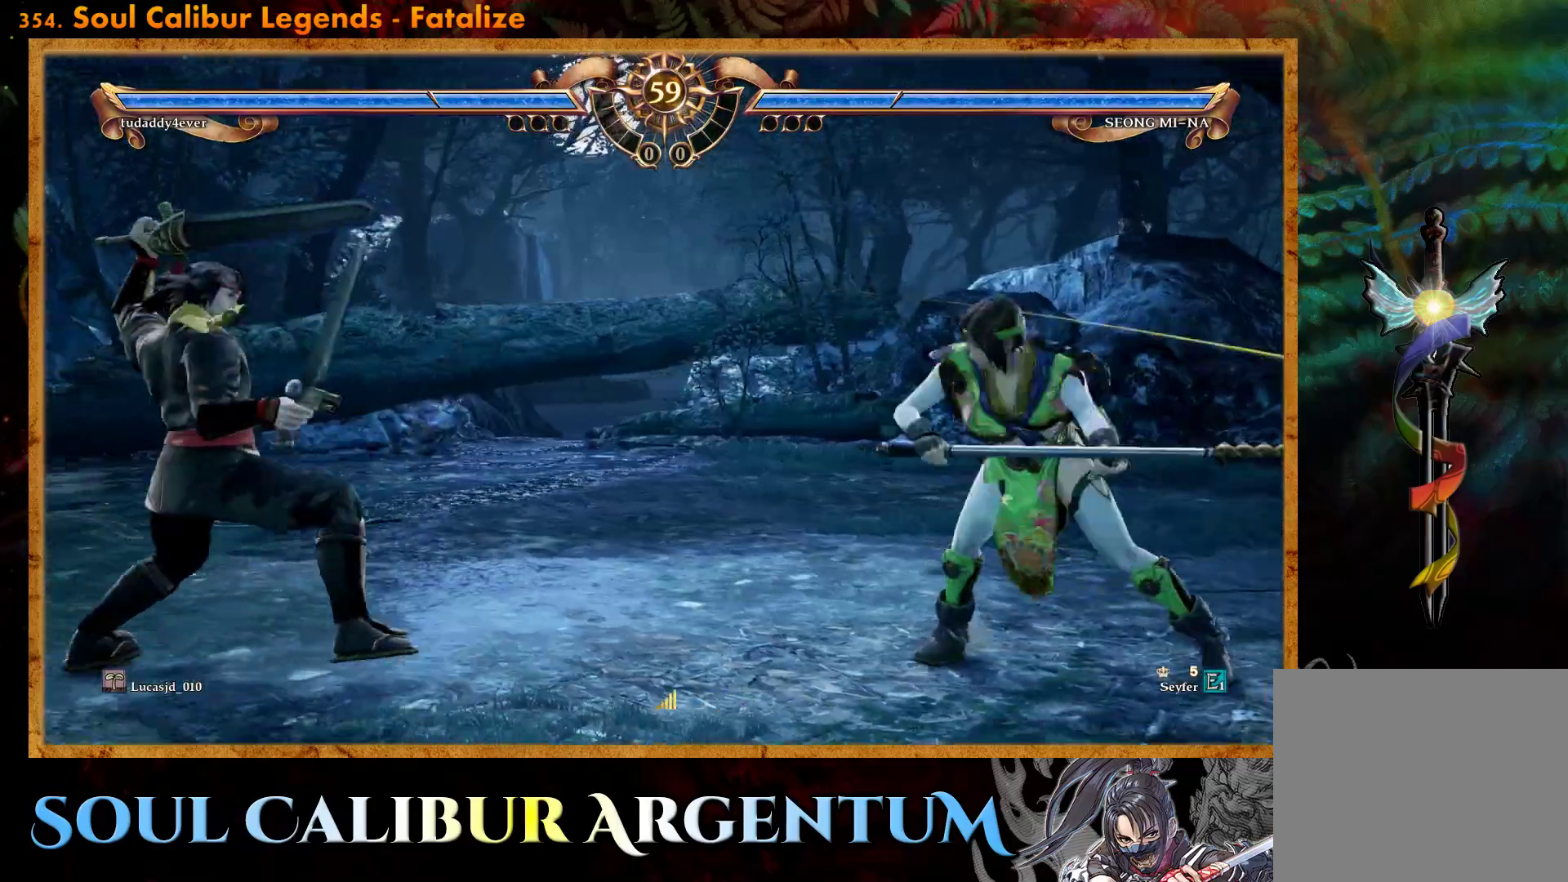
{"buttons": ["CROSS"], "events": []}
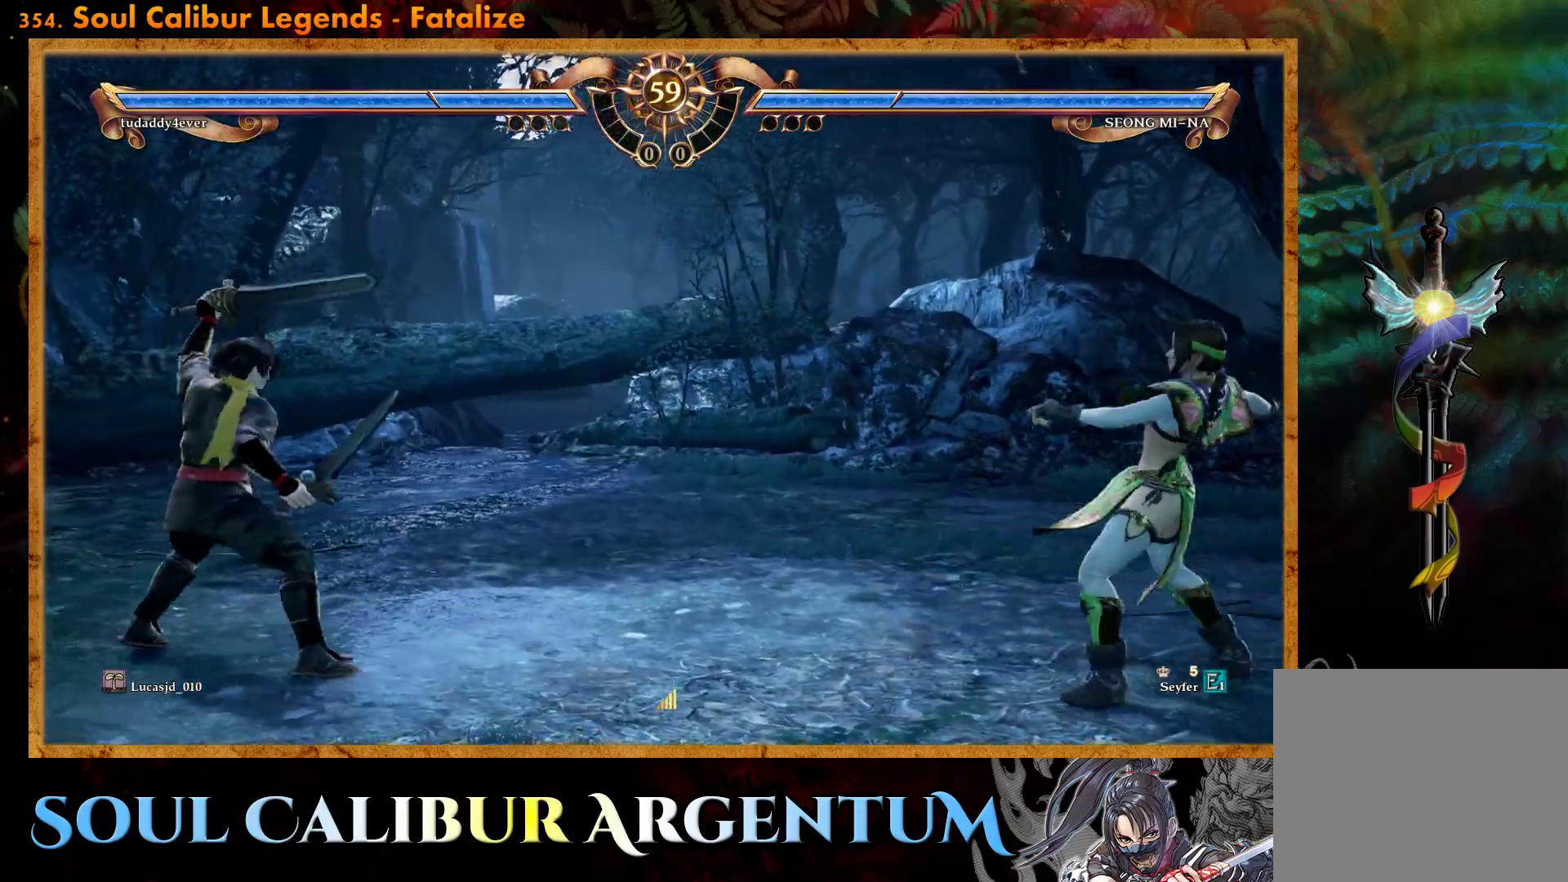
{"buttons": [], "events": [[67, "SQUARE", "down"], [167, "SQUARE", "up"], [467, "CROSS", "up"]]}
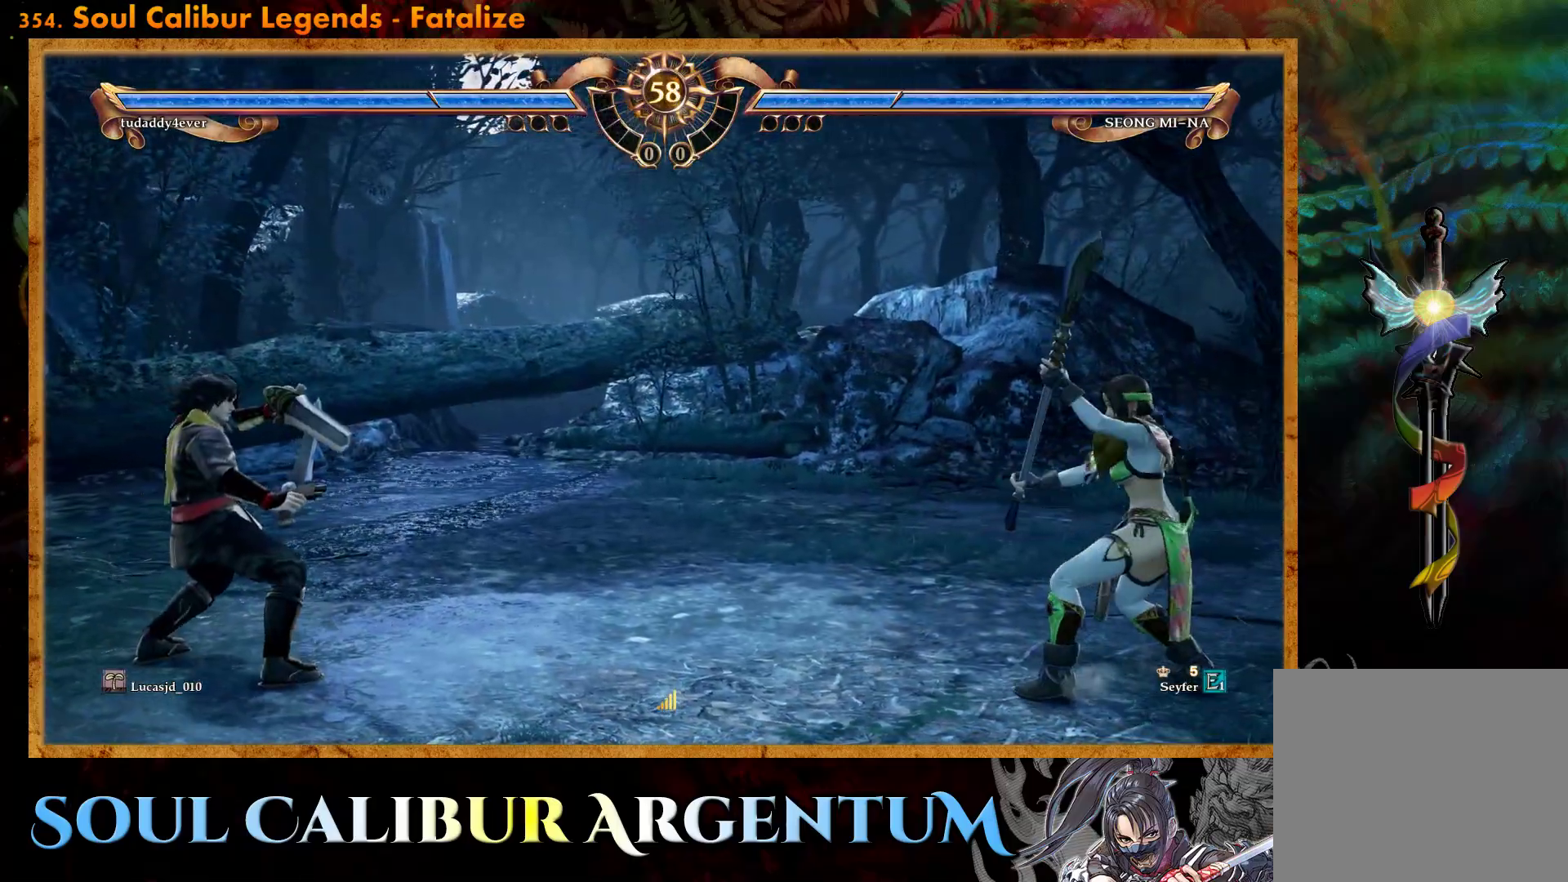
{"buttons": ["DPAD_RIGHT"], "events": [[17, "DPAD_UP", "down"], [83, "DPAD_UP", "up"], [233, "DPAD_LEFT", "down"], [317, "DPAD_LEFT", "up"], [433, "DPAD_RIGHT", "down"]]}
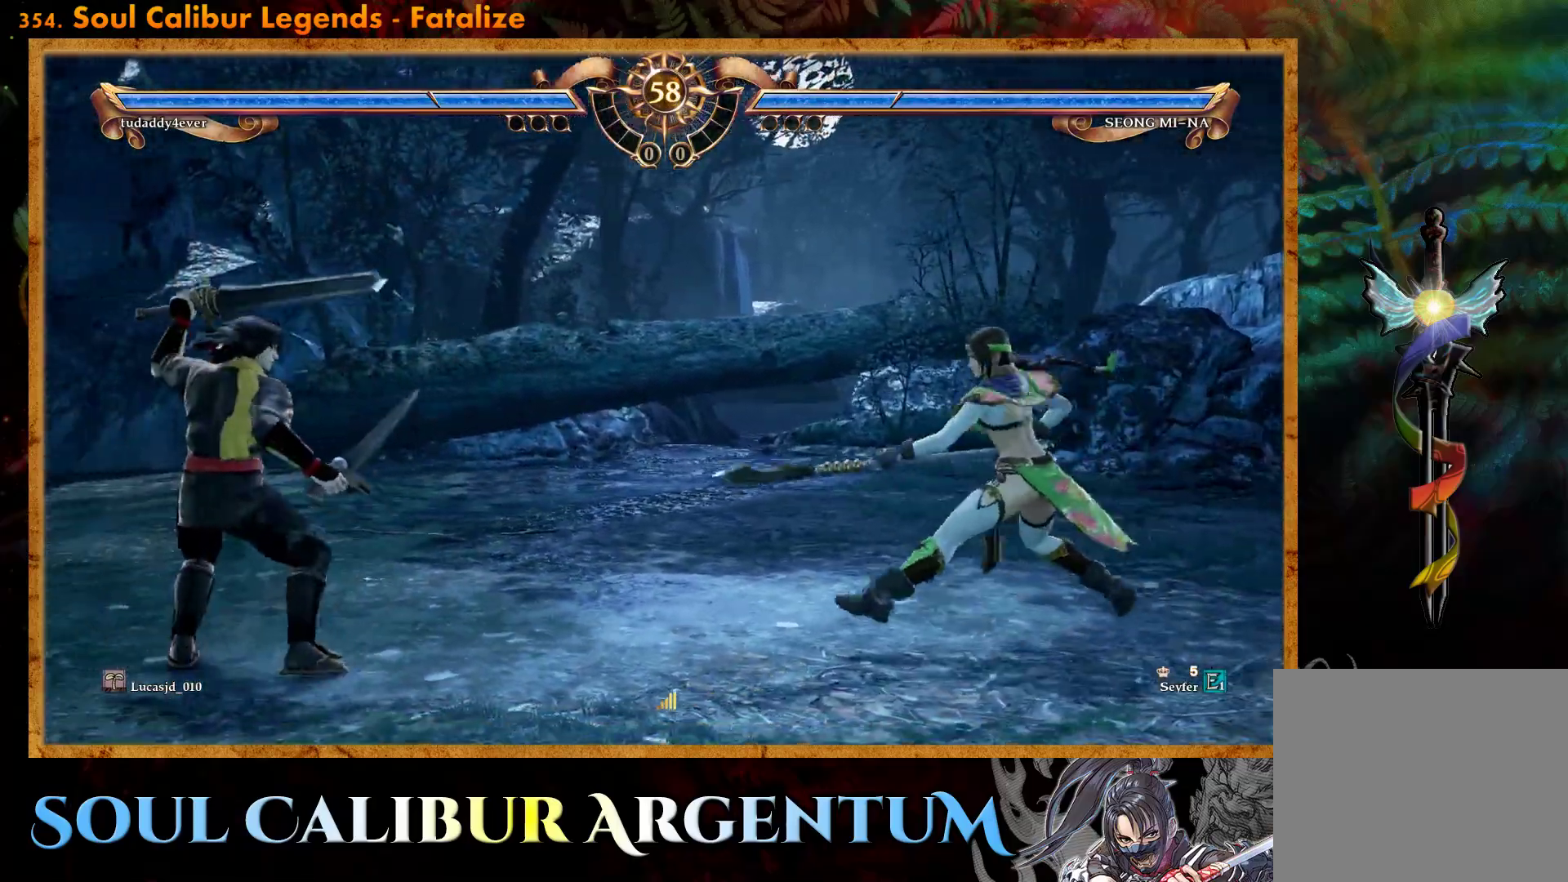
{"buttons": [], "events": [[50, "DPAD_RIGHT", "up"], [217, "DPAD_DOWN", "down"], [283, "DPAD_DOWN", "up"]]}
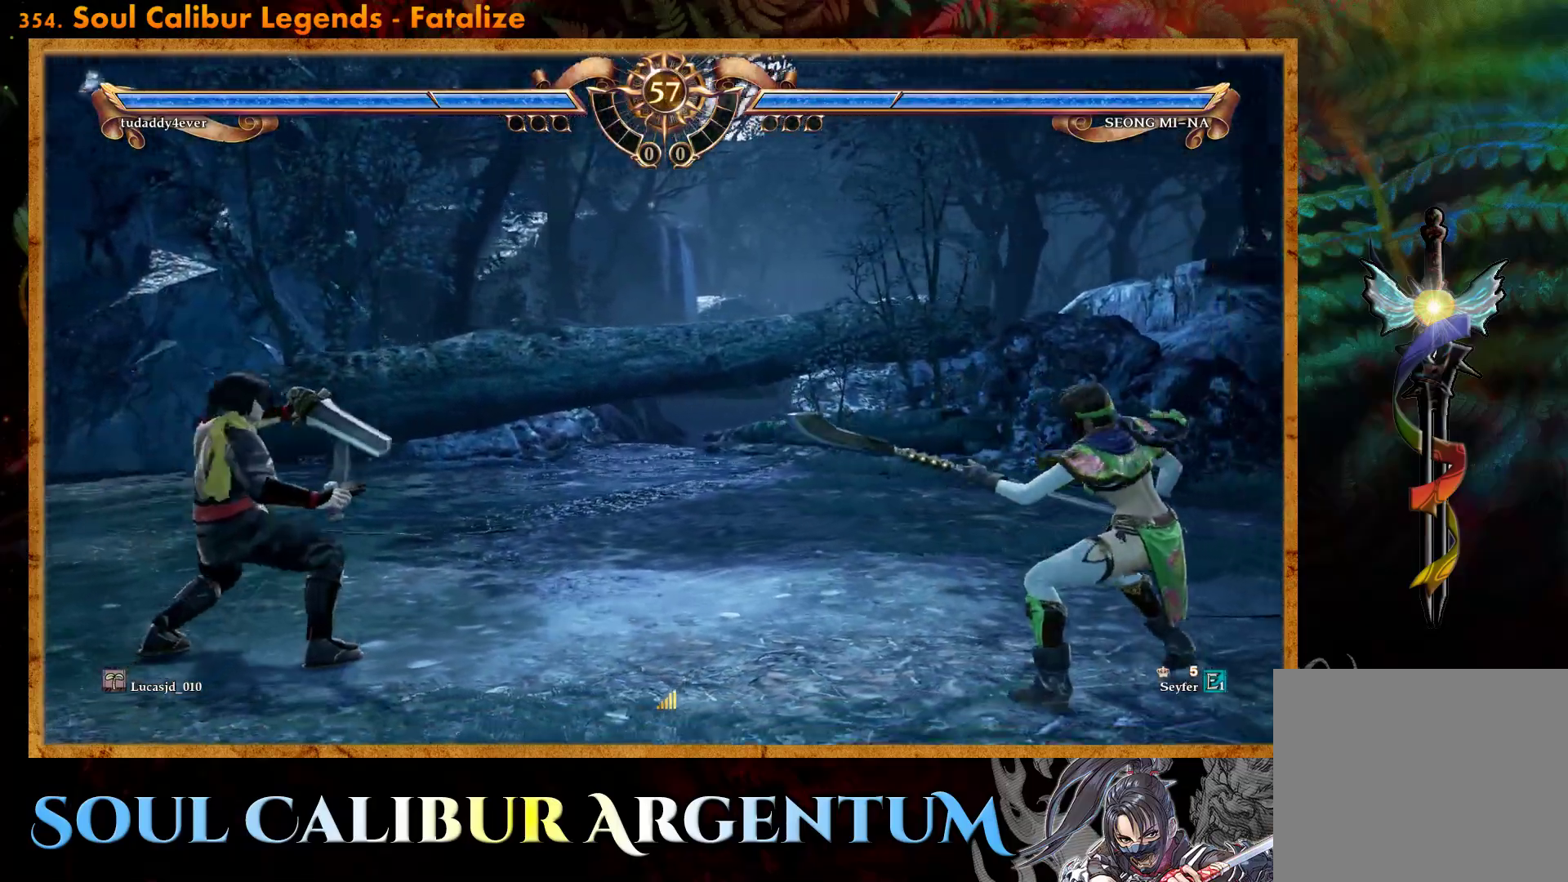
{"buttons": ["SQUARE", "DPAD_RIGHT"], "events": [[33, "DPAD_RIGHT", "down"], [67, "DPAD_DOWN", "down"], [83, "TRIANGLE", "down"], [183, "DPAD_DOWN", "up"], [200, "DPAD_RIGHT", "up"], [200, "TRIANGLE", "up"], [300, "CROSS", "down"], [400, "CROSS", "up"], [400, "DPAD_RIGHT", "down"], [483, "SQUARE", "down"]]}
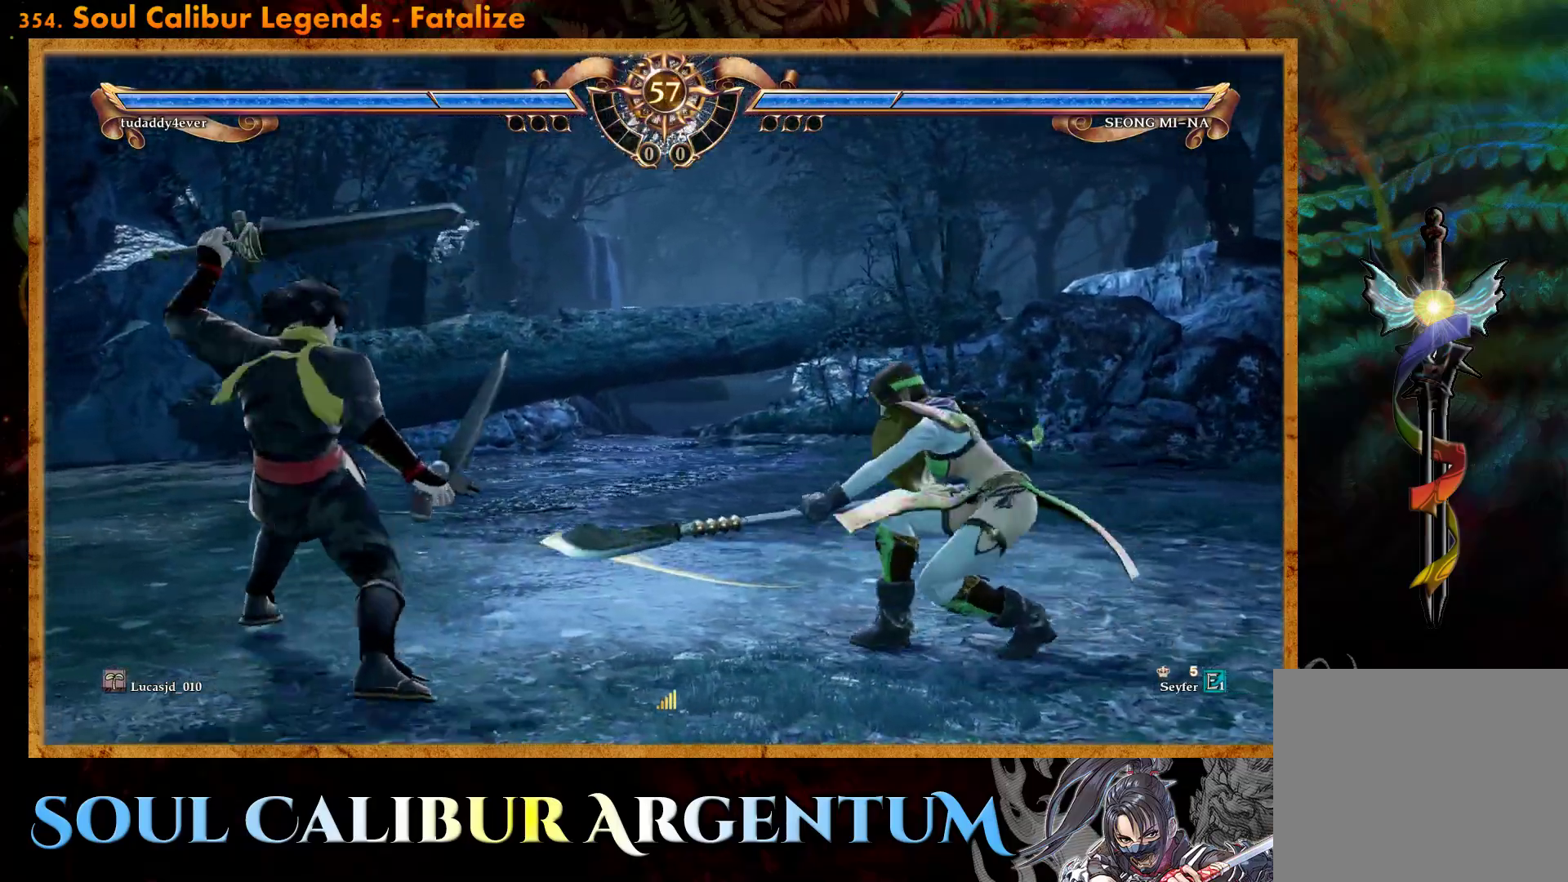
{"buttons": ["CROSS"], "events": [[17, "DPAD_RIGHT", "up"], [50, "SQUARE", "up"], [100, "DPAD_LEFT", "down"], [217, "SQUARE", "down"], [283, "SQUARE", "up"], [317, "DPAD_LEFT", "up"], [400, "CROSS", "down"]]}
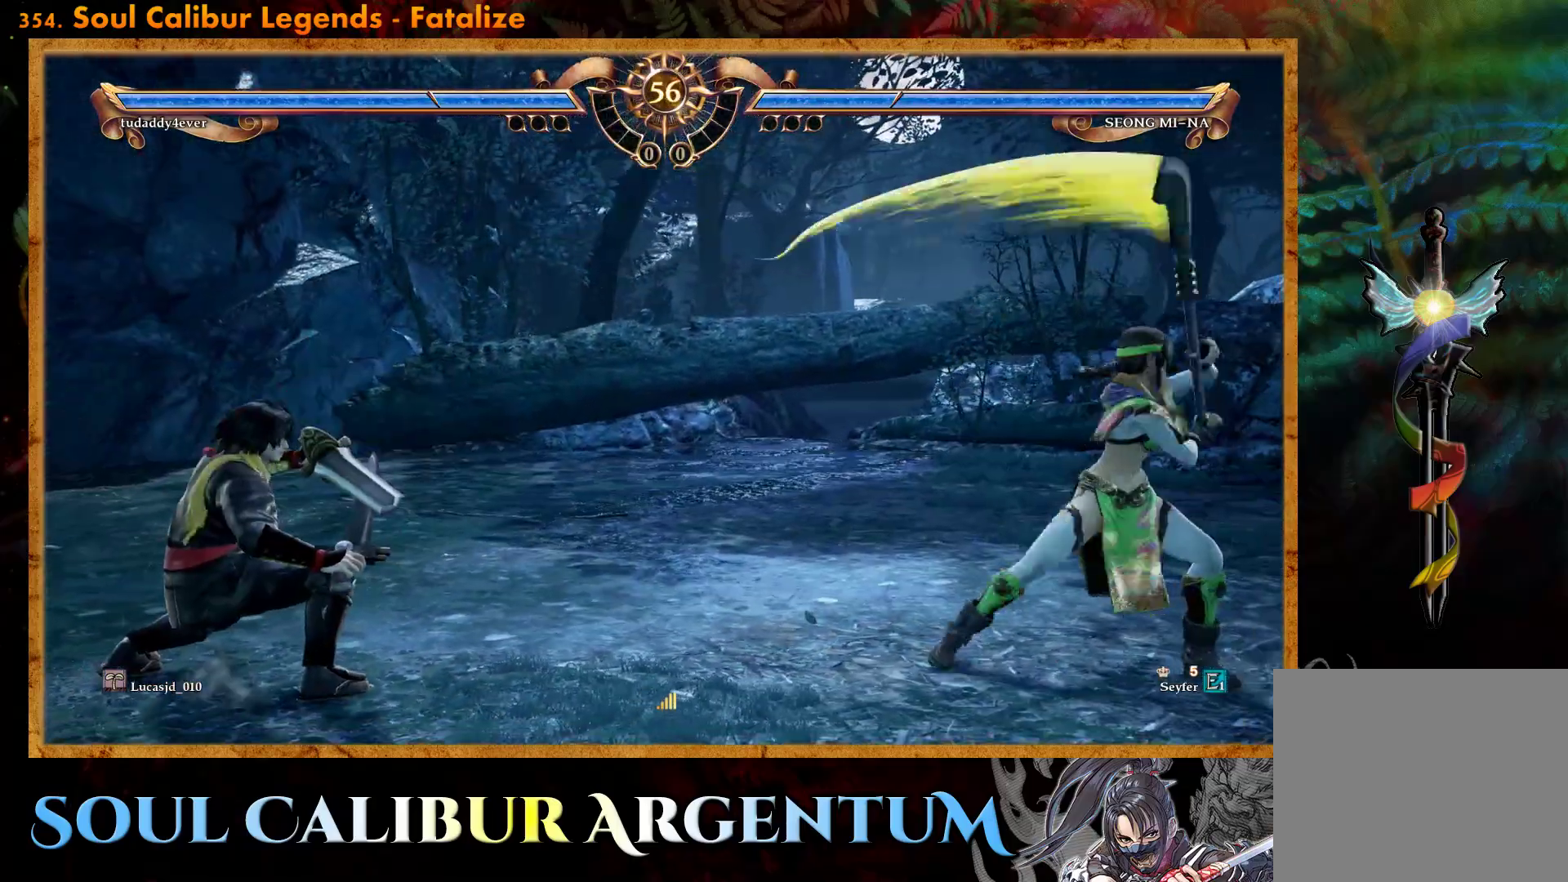
{"buttons": [], "events": [[317, "CROSS", "up"]]}
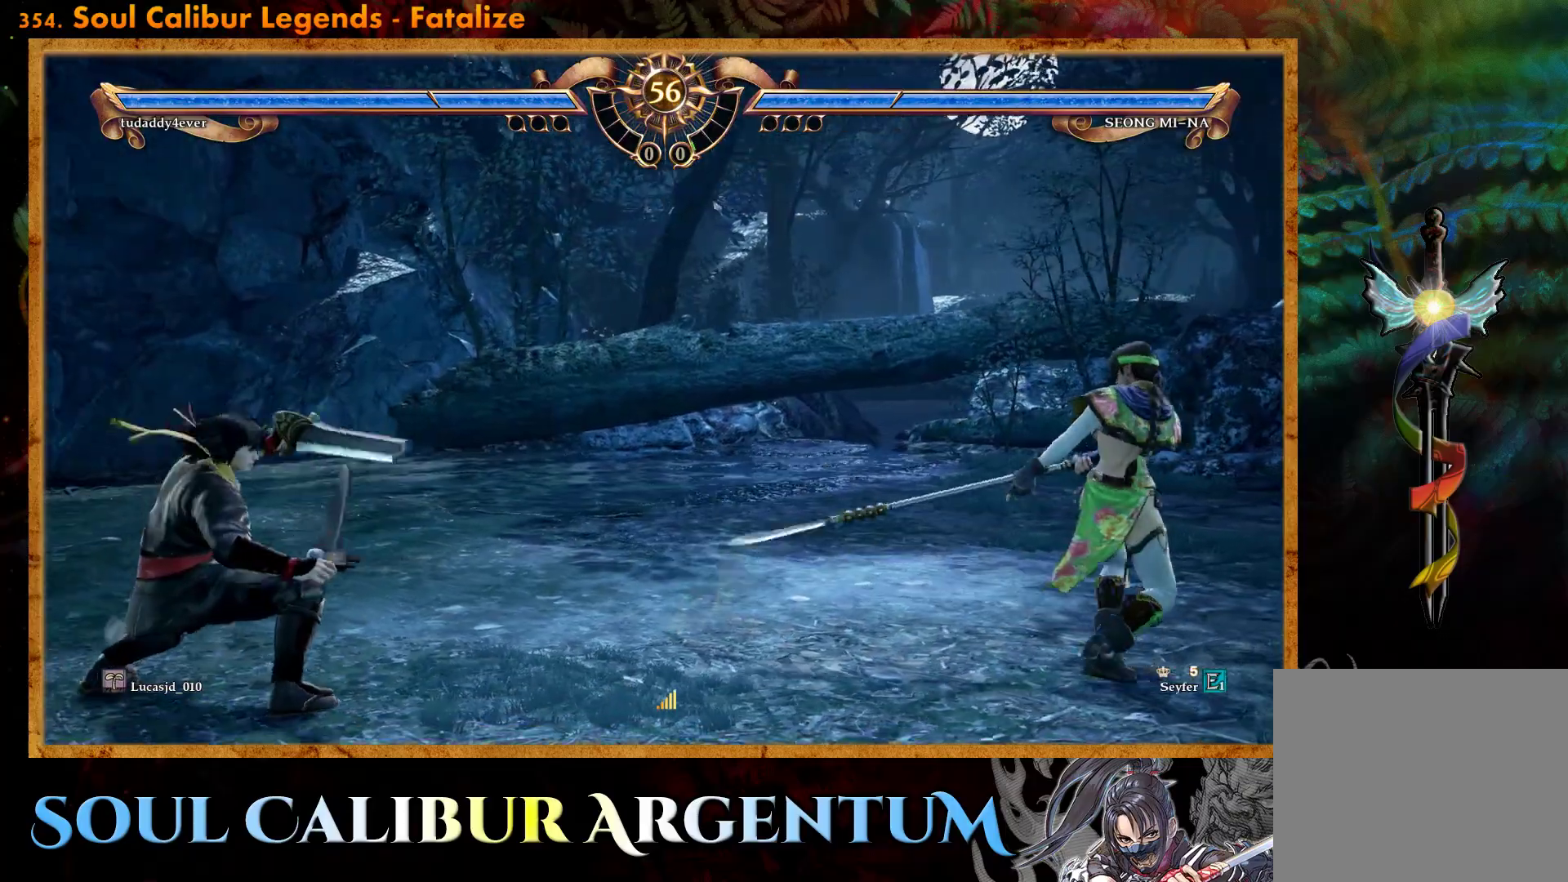
{"buttons": [], "events": [[117, "DPAD_RIGHT", "down"], [467, "DPAD_RIGHT", "up"]]}
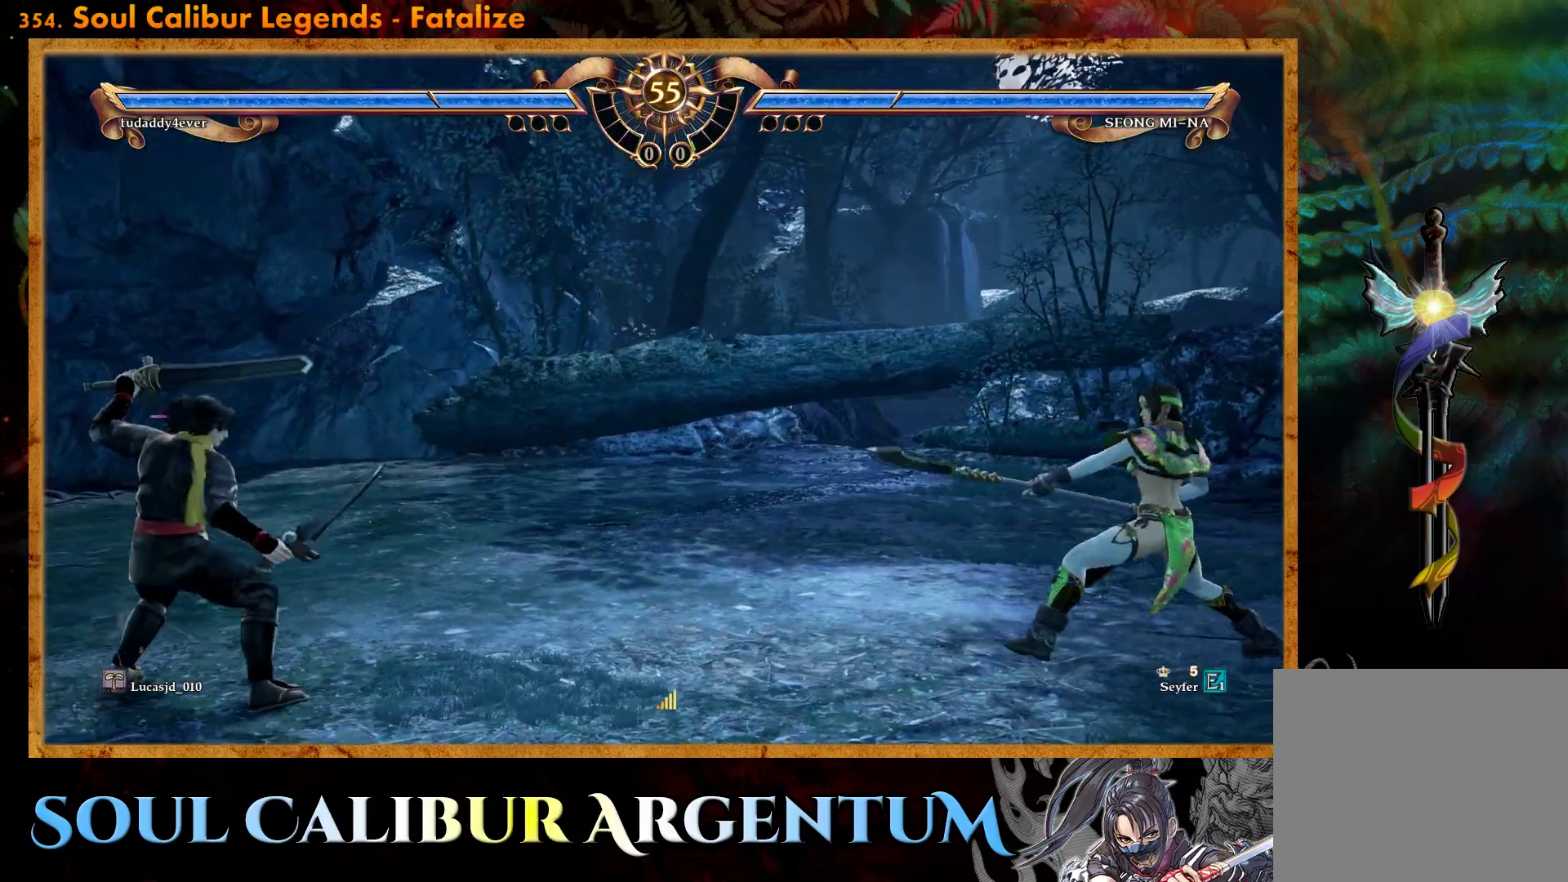
{"buttons": ["TRIANGLE"], "events": [[67, "DPAD_UP", "down"], [183, "DPAD_UP", "up"], [300, "DPAD_DOWN", "down"], [300, "DPAD_RIGHT", "down"], [417, "TRIANGLE", "down"], [483, "DPAD_DOWN", "up"], [500, "DPAD_RIGHT", "up"]]}
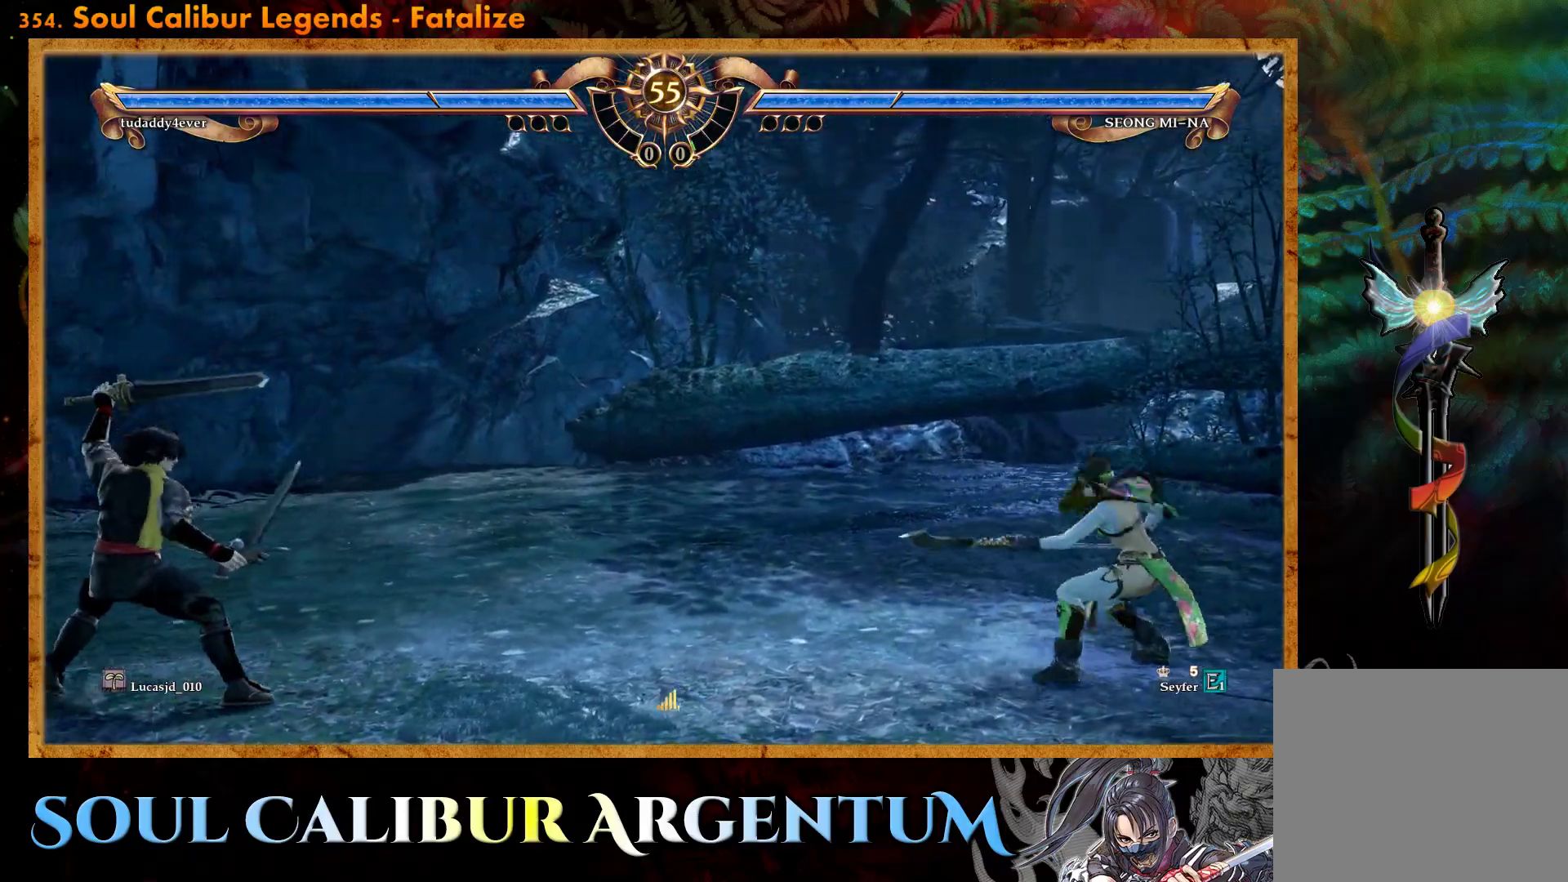
{"buttons": ["SQUARE", "DPAD_LEFT"], "events": [[17, "TRIANGLE", "up"], [183, "CROSS", "down"], [300, "CROSS", "up"], [317, "DPAD_LEFT", "down"], [467, "SQUARE", "down"]]}
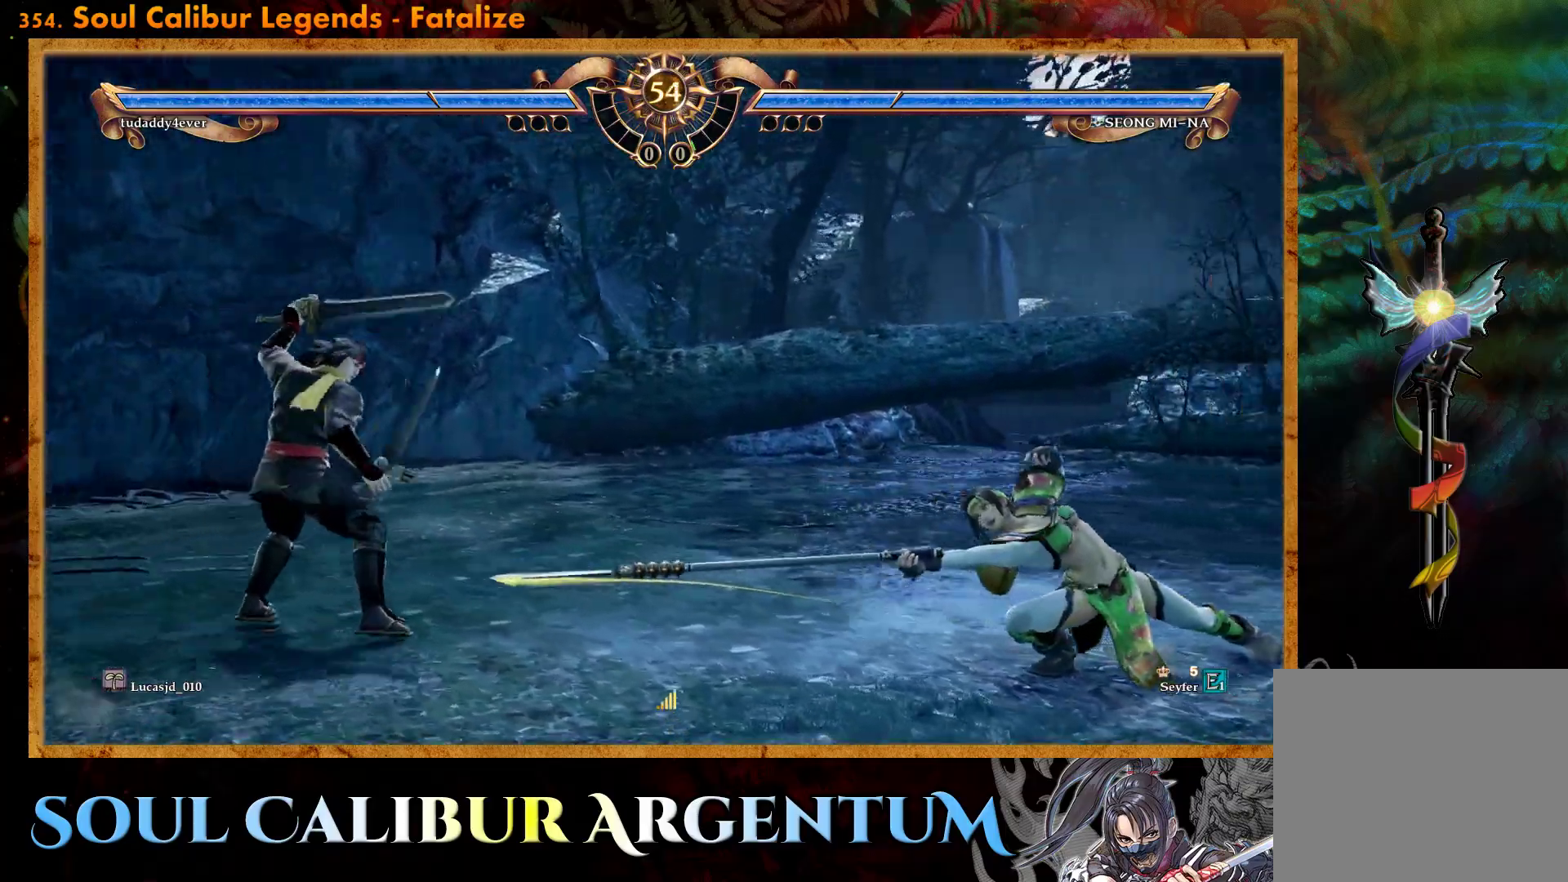
{"buttons": ["DPAD_LEFT"], "events": [[50, "SQUARE", "up"], [133, "SQUARE", "down"], [250, "SQUARE", "up"], [333, "SQUARE", "down"], [450, "SQUARE", "up"]]}
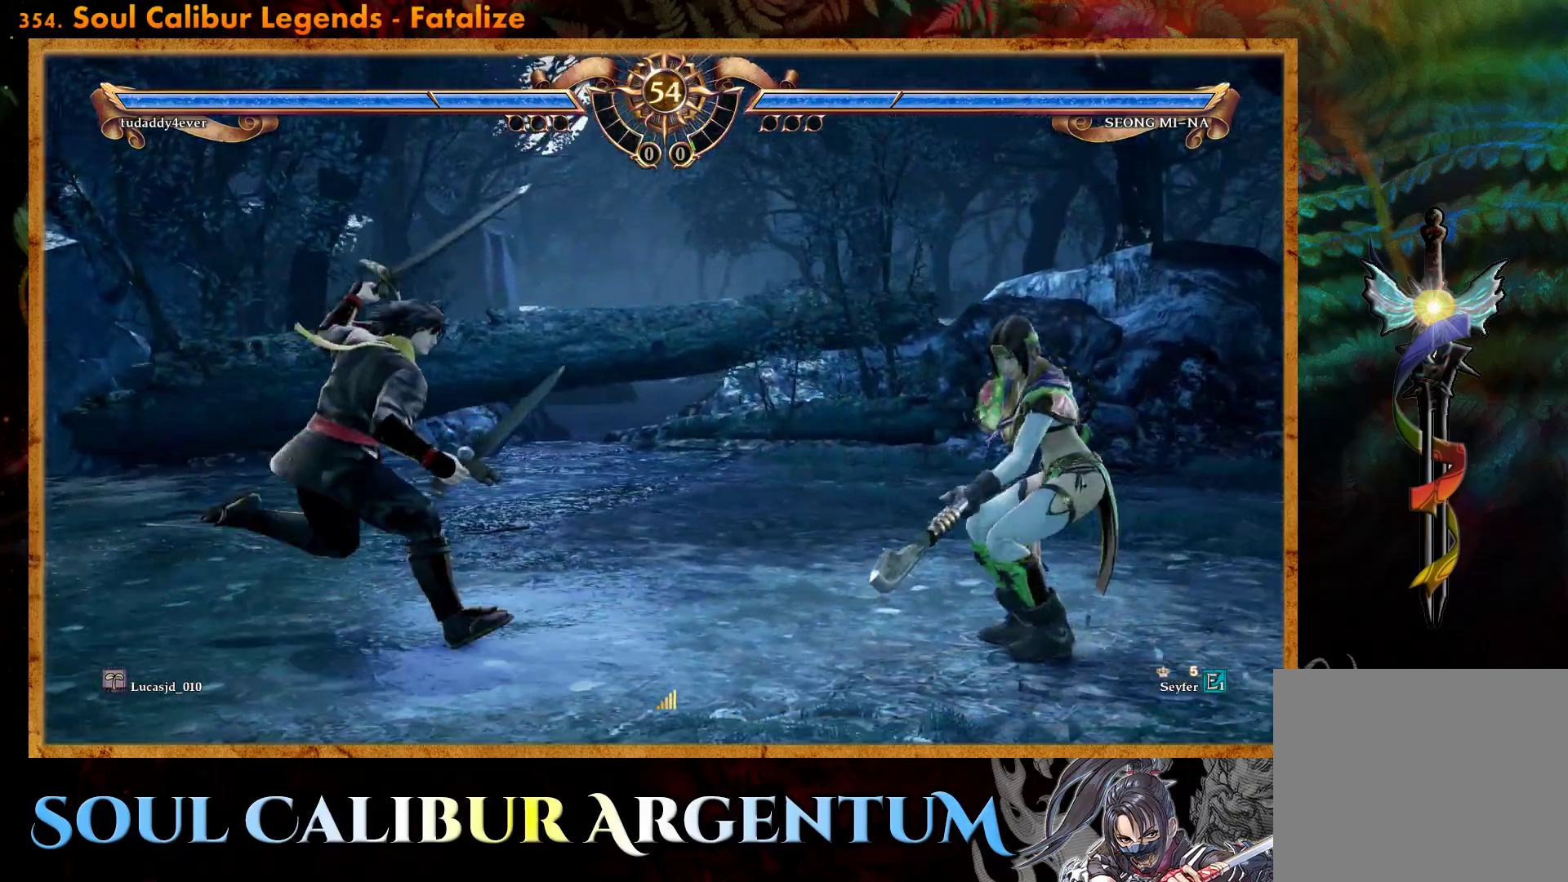
{"buttons": ["CROSS"], "events": [[100, "DPAD_LEFT", "up"], [150, "CROSS", "down"]]}
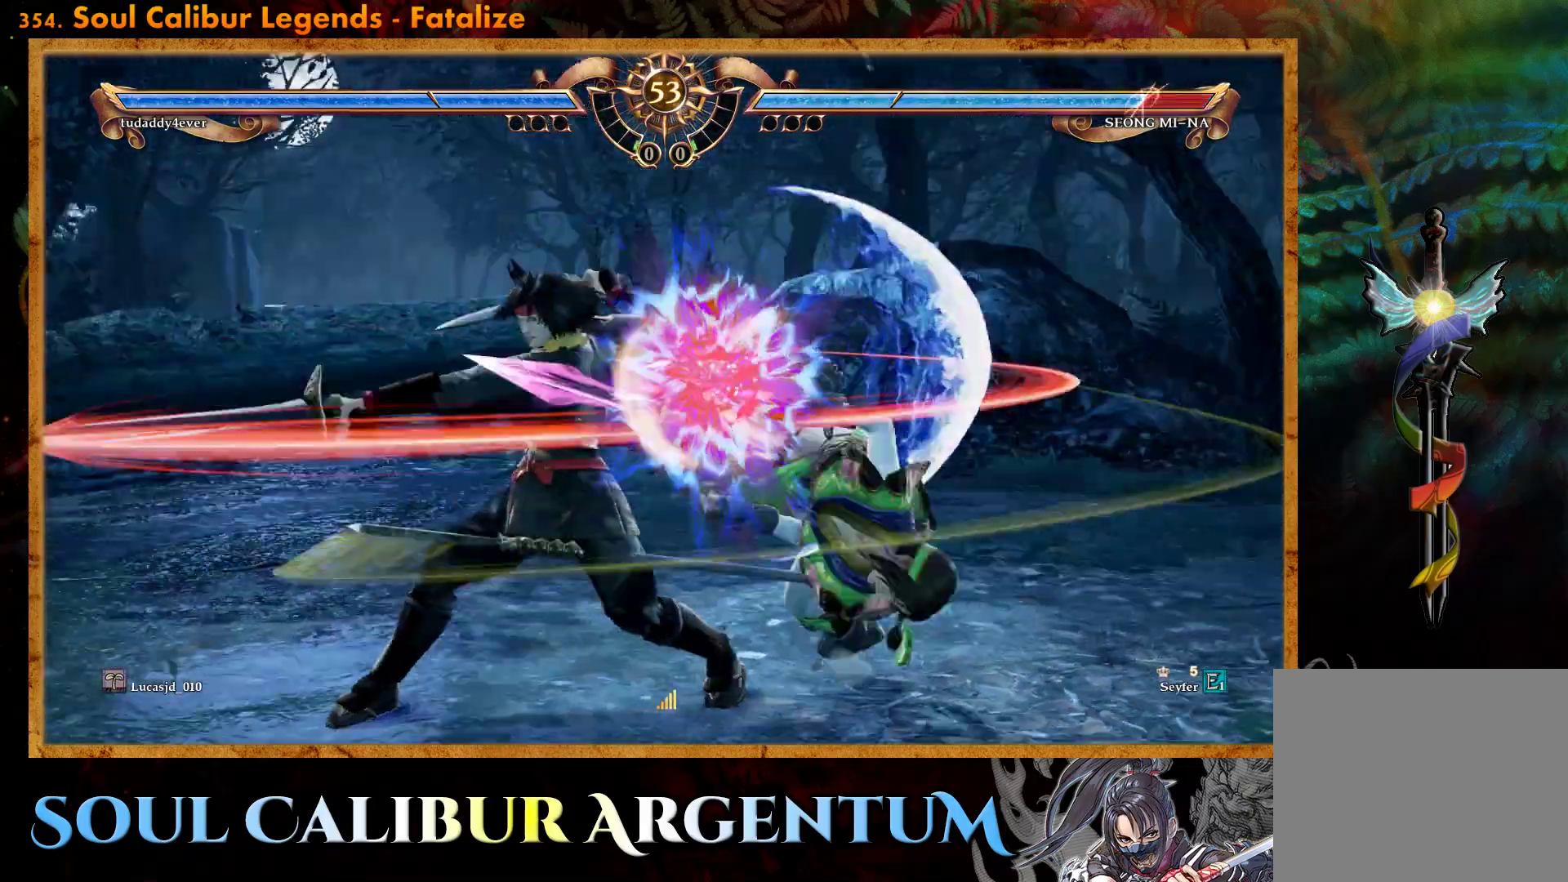
{"buttons": [], "events": [[333, "CROSS", "up"]]}
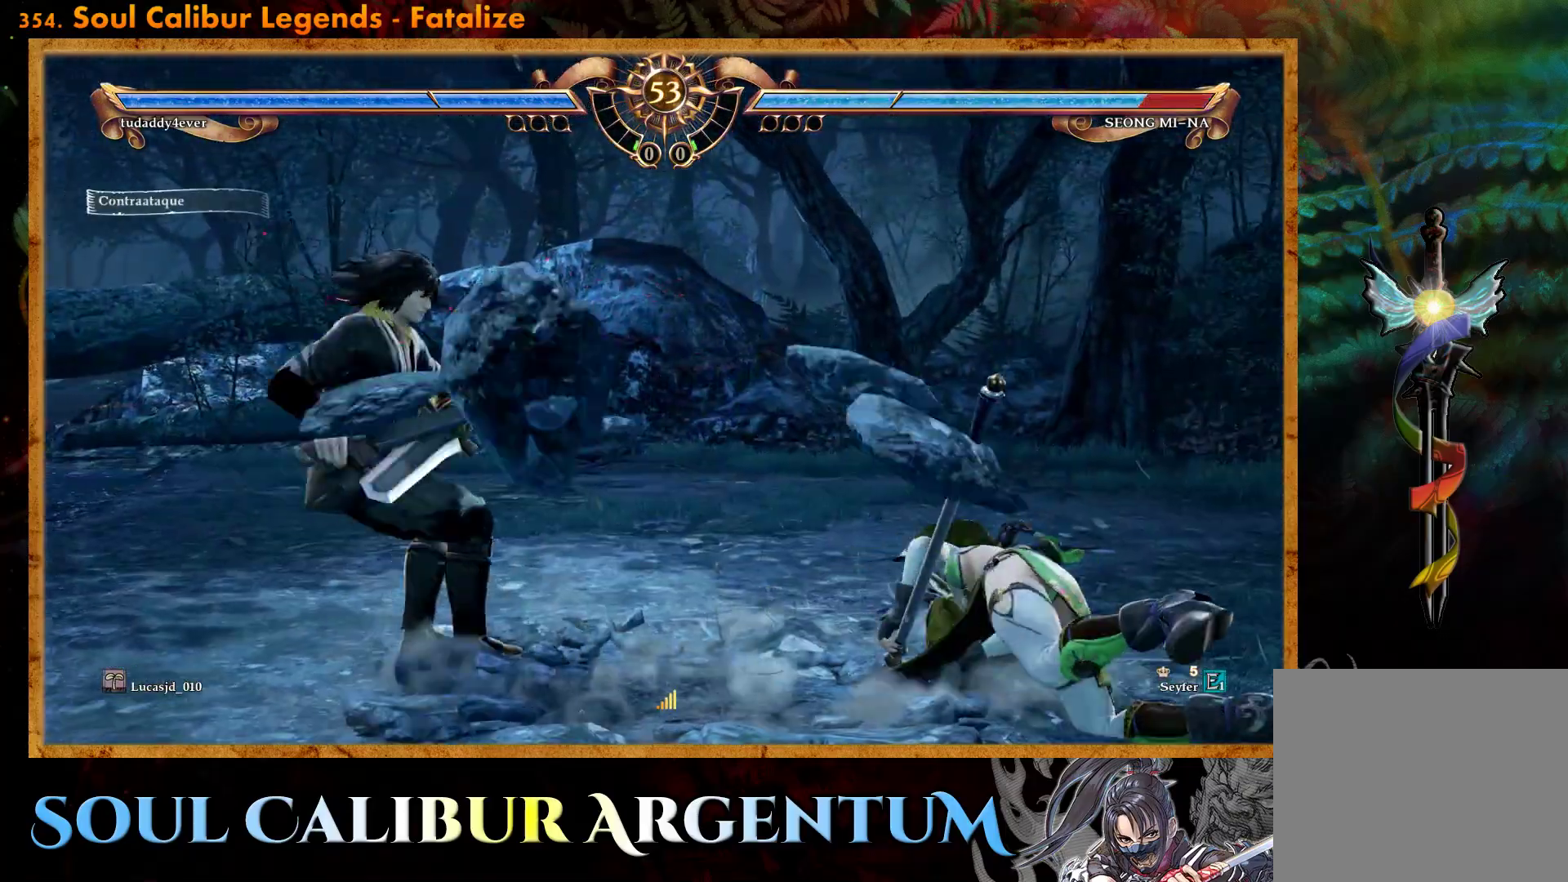
{"buttons": ["CROSS"], "events": [[17, "CROSS", "down"], [133, "SQUARE", "down"], [233, "SQUARE", "up"], [433, "SQUARE", "down"], [483, "SQUARE", "up"]]}
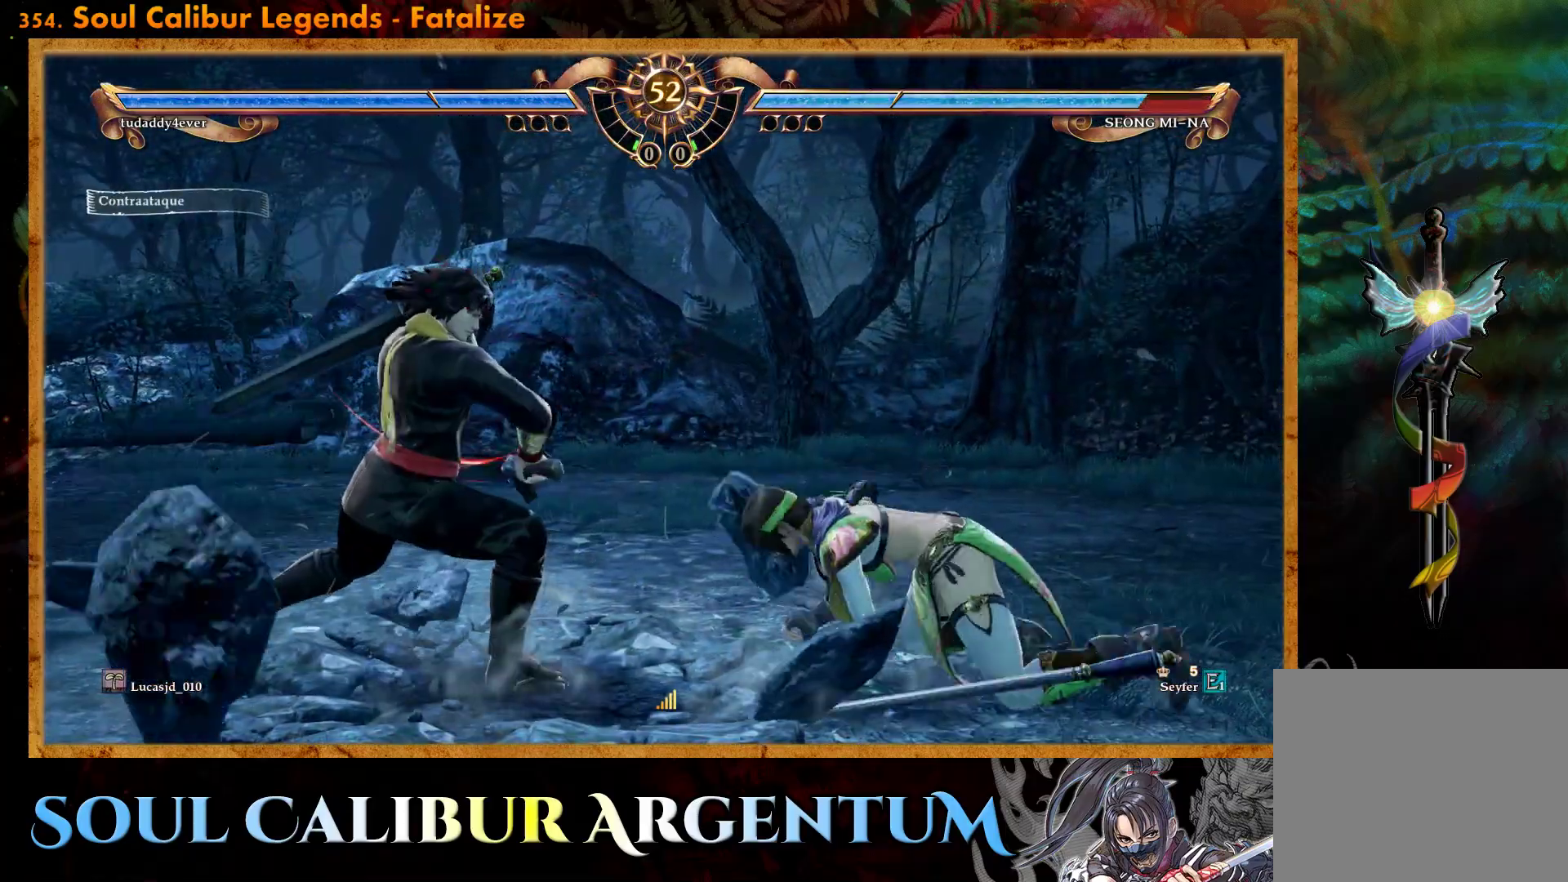
{"buttons": ["CROSS"], "events": [[300, "DPAD_DOWN", "down"], [367, "DPAD_DOWN", "up"], [417, "SQUARE", "down"], [500, "SQUARE", "up"]]}
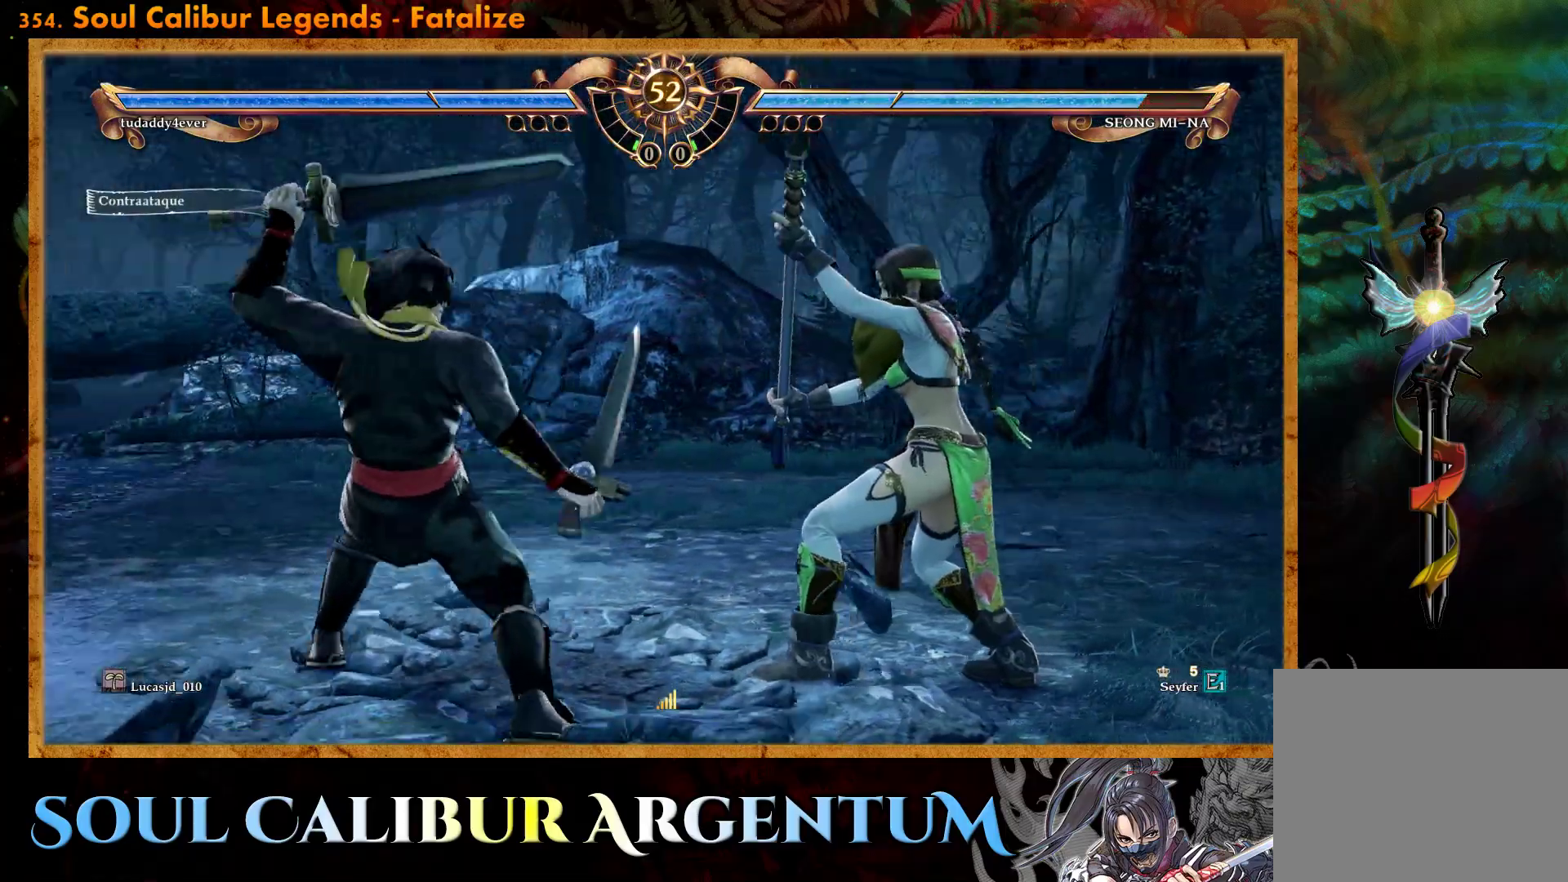
{"buttons": ["DPAD_DOWN"], "events": [[317, "CROSS", "up"], [333, "DPAD_DOWN", "down"], [367, "SQUARE", "down"], [500, "SQUARE", "up"]]}